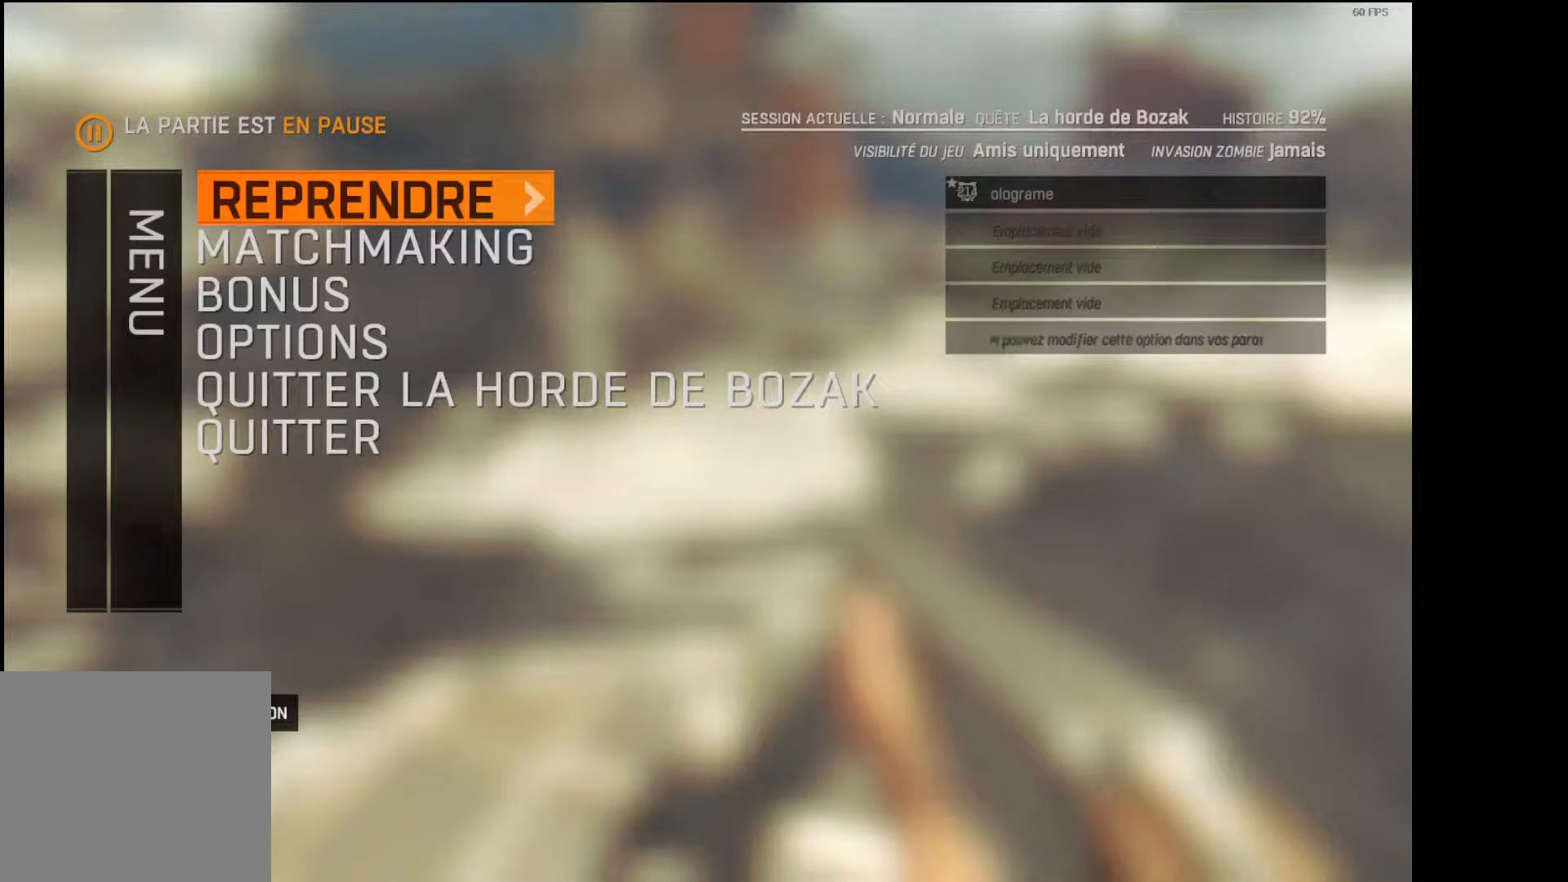
Gameplay with a controller (Xbox layout); each line is a JSON object with the inputs held at the frame after it. "events" lists button and stick changes between this image and that frame as [ms after this image, input, new state], when the widget could be followed in between.
{"buttons": [], "left_stick": "center", "right_stick": "center", "events": [[317, "B", "down"], [383, "B", "up"]]}
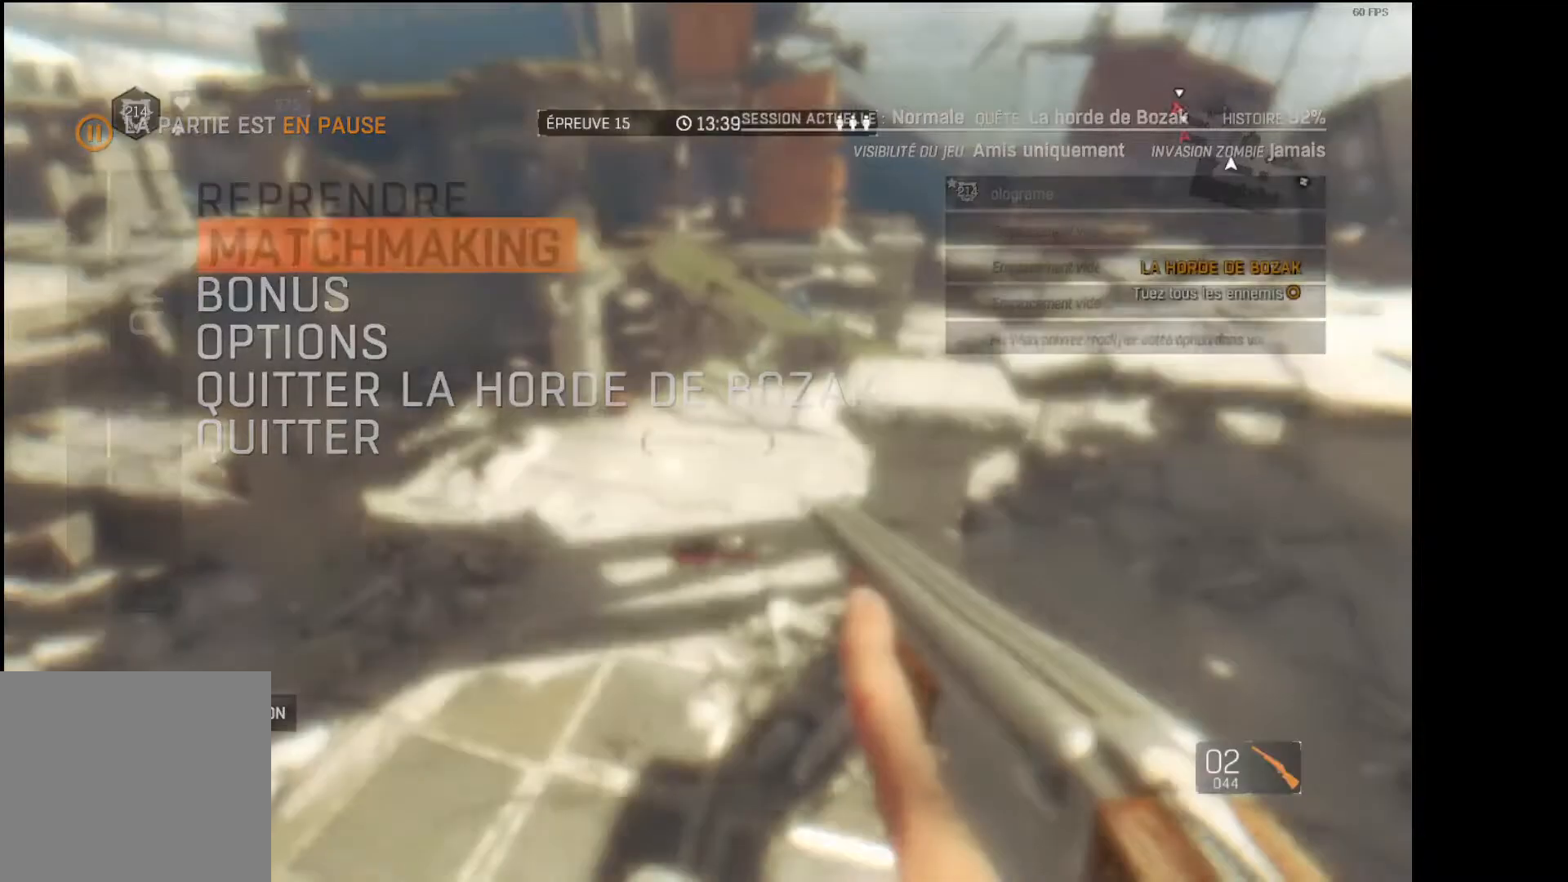
{"buttons": [], "left_stick": "up", "right_stick": "center", "events": [[33, "left_stick", "up"], [150, "L3", "down"], [183, "right_stick", "left"], [317, "R1", "down"], [350, "right_stick", "center"], [400, "L3", "up"], [467, "R1", "up"]]}
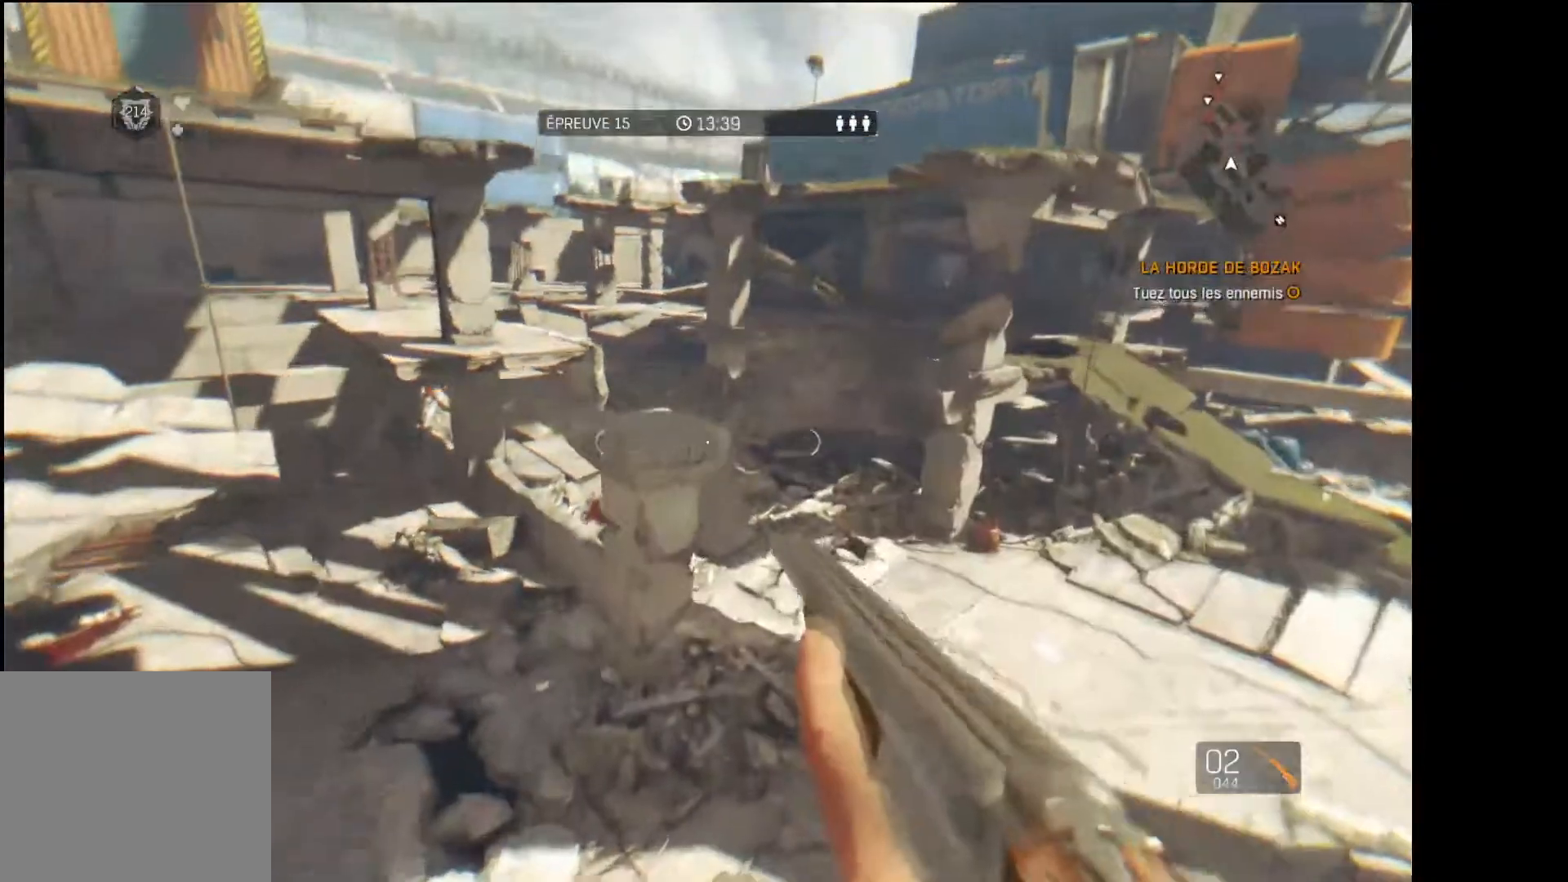
{"buttons": [], "left_stick": "up", "right_stick": "center", "events": [[350, "right_stick", "up-left"], [450, "right_stick", "center"]]}
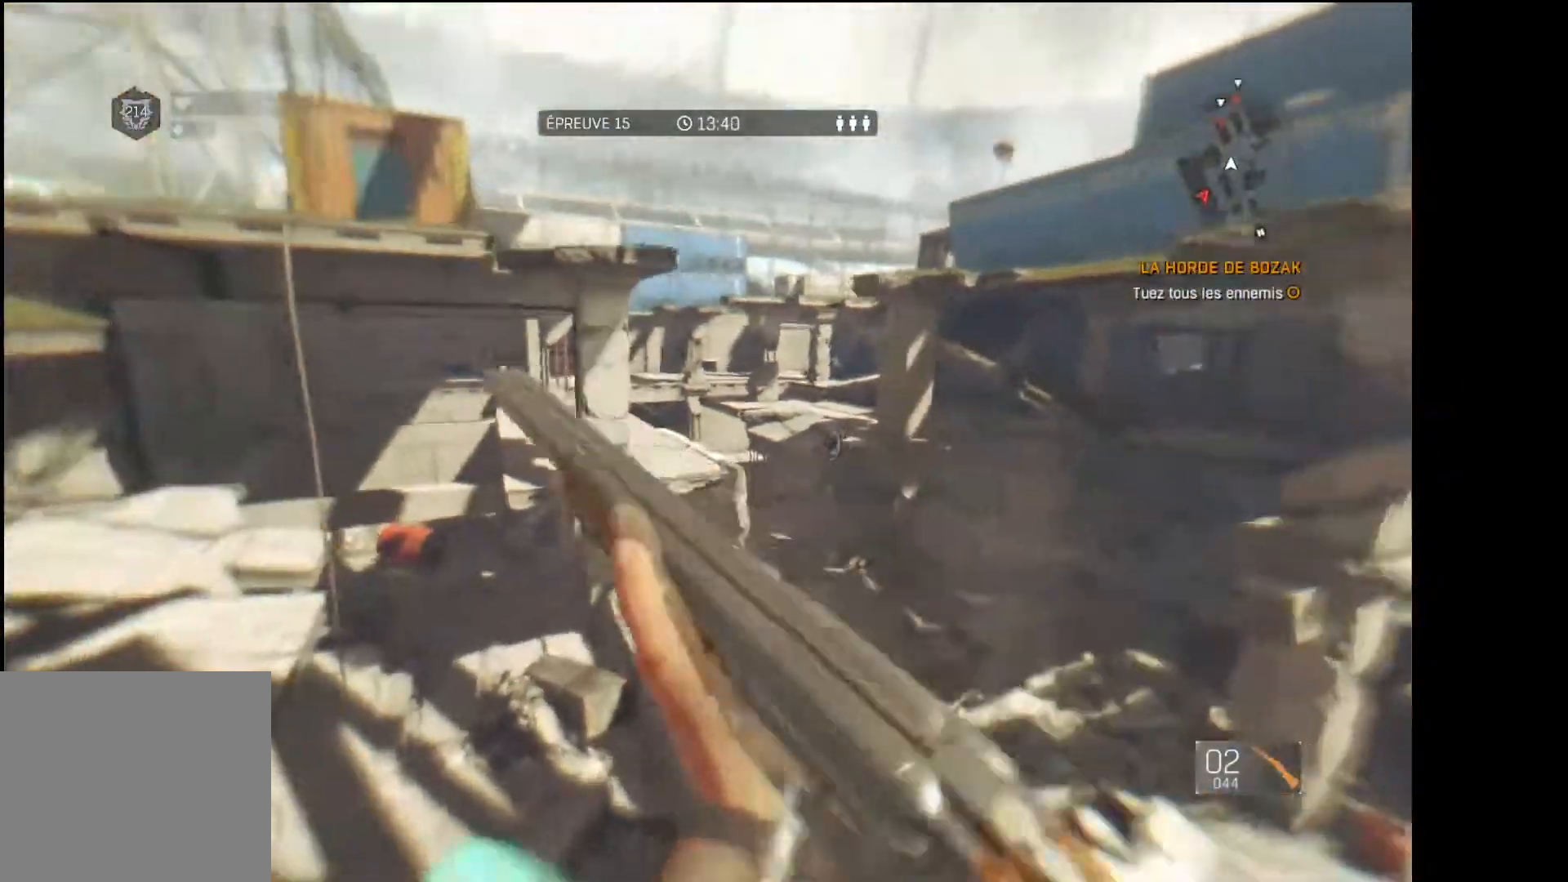
{"buttons": [], "left_stick": "up", "right_stick": "center", "events": []}
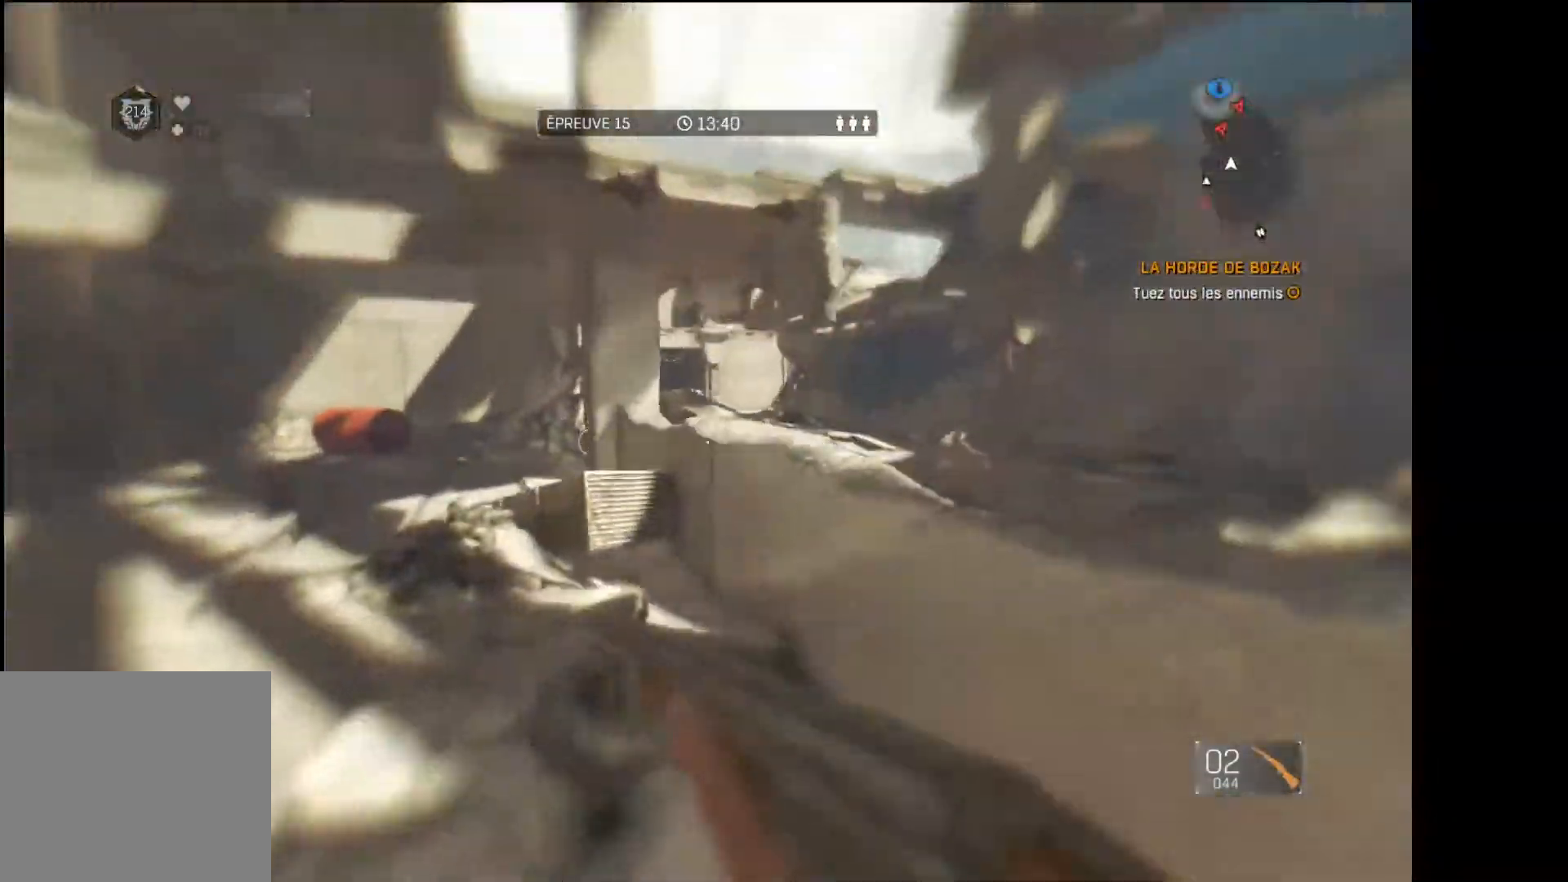
{"buttons": ["R1"], "left_stick": "up", "right_stick": "center", "events": [[17, "R1", "down"]]}
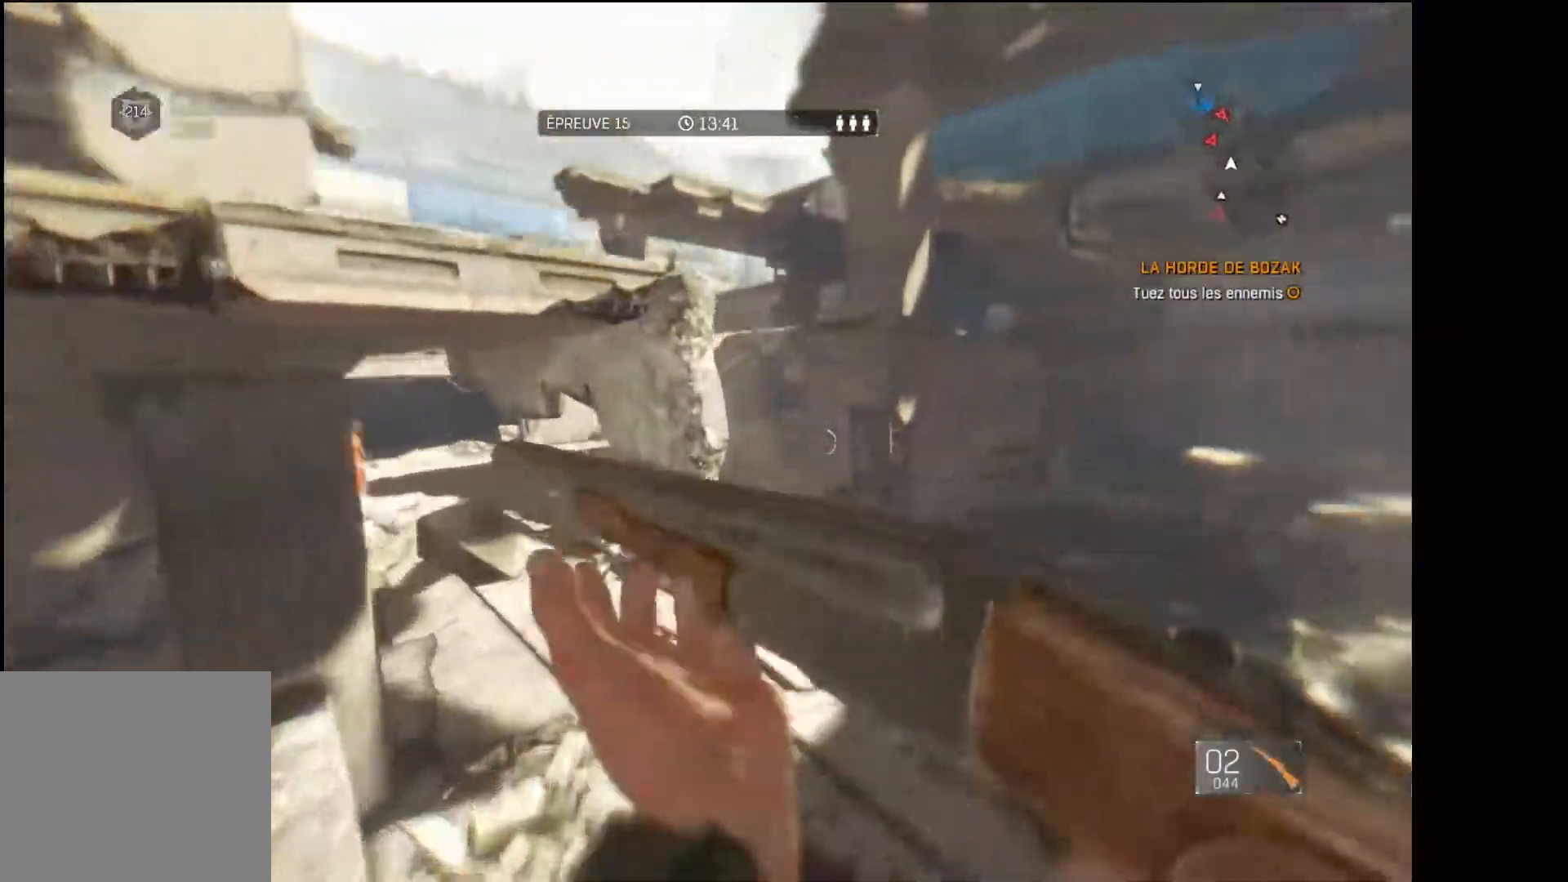
{"buttons": [], "left_stick": "up", "right_stick": "center", "events": [[100, "R1", "up"]]}
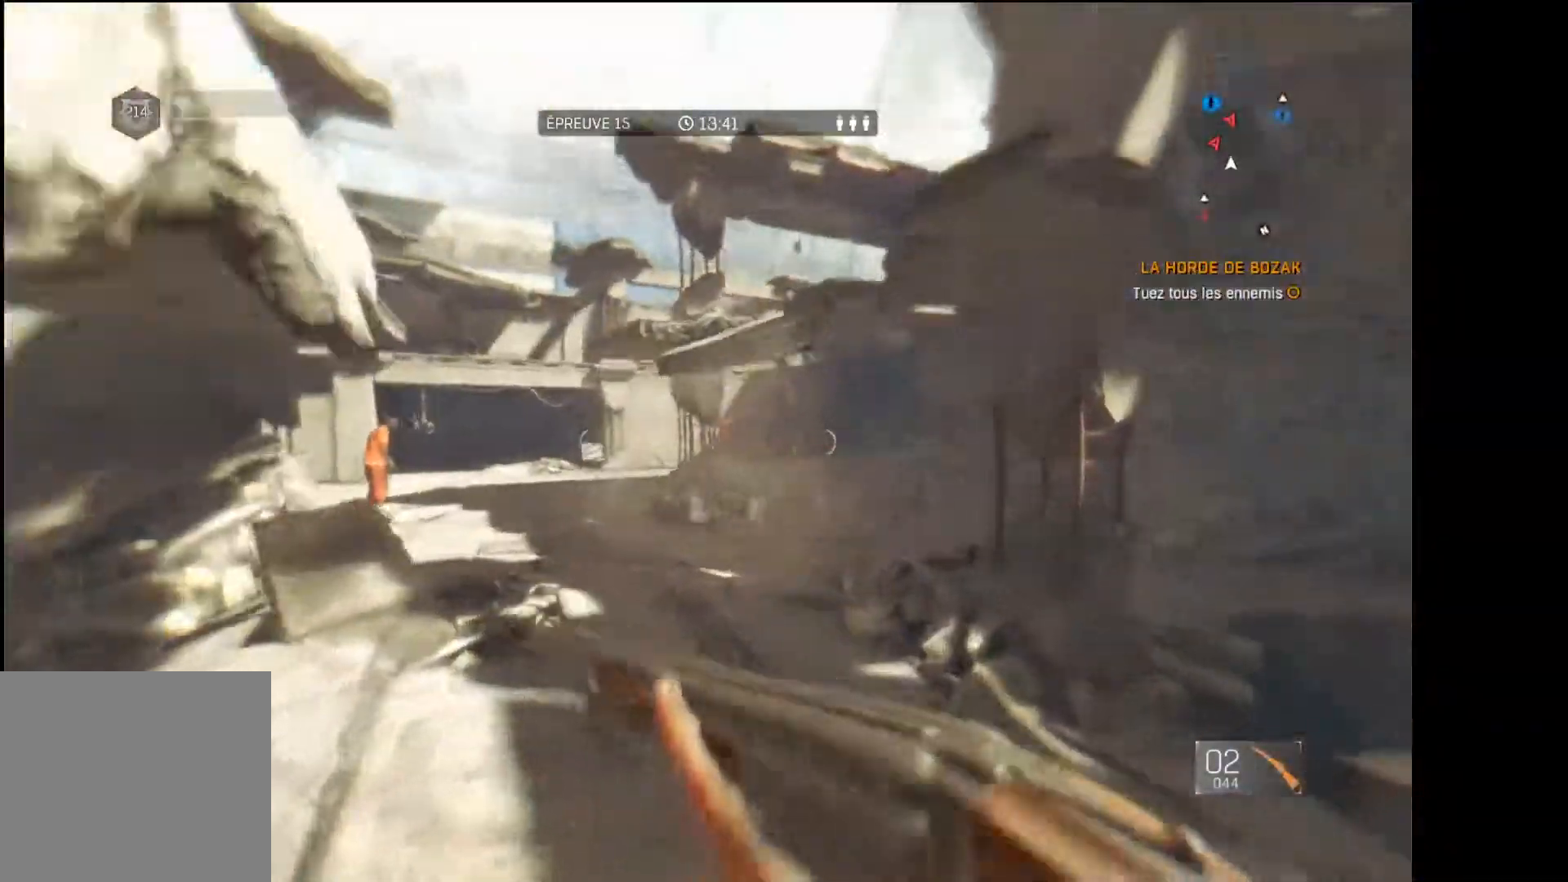
{"buttons": ["R2"], "left_stick": "up-right", "right_stick": "center", "events": [[183, "R3", "down"], [300, "R3", "up"], [350, "left_stick", "up-right"], [467, "R2", "down"]]}
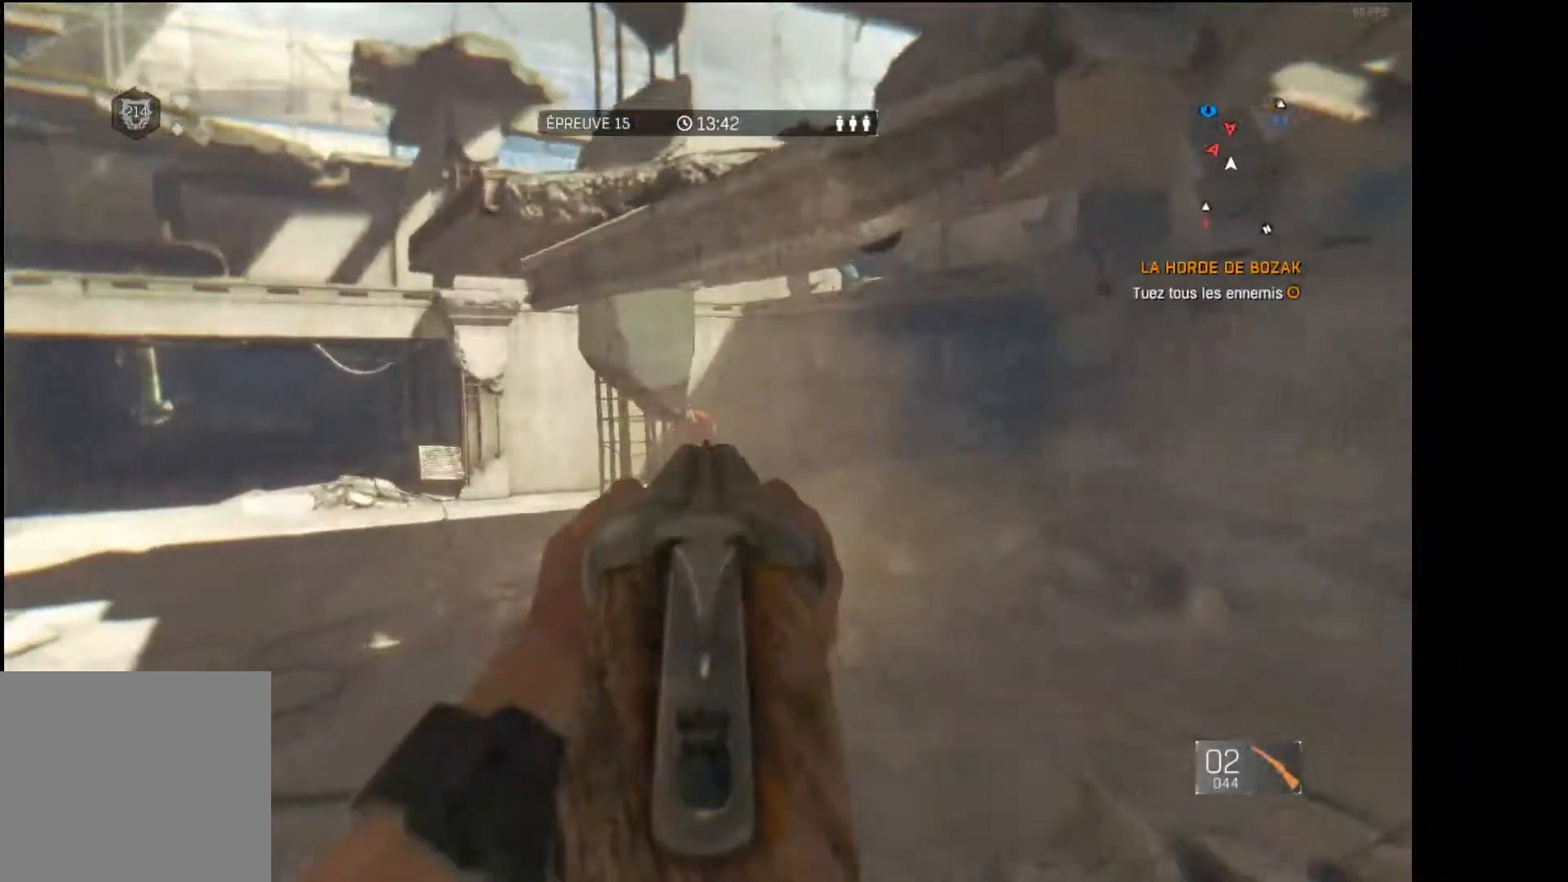
{"buttons": [], "left_stick": "down-left", "right_stick": "left", "events": [[100, "left_stick", "up"], [117, "R2", "up"], [217, "right_stick", "left"], [317, "left_stick", "down-left"]]}
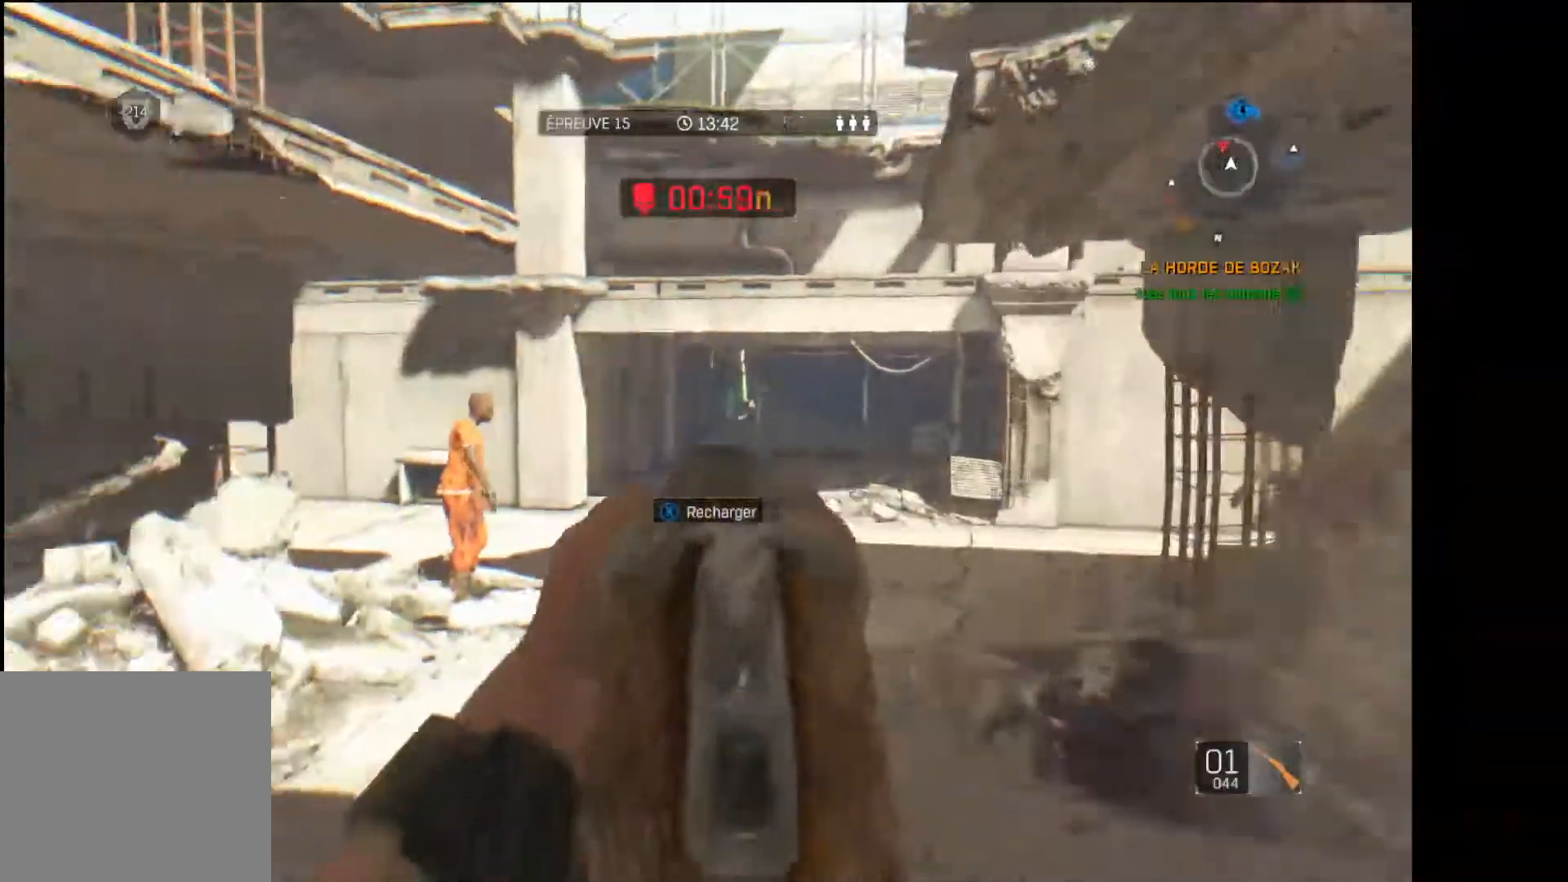
{"buttons": ["R3"], "left_stick": "down", "right_stick": "left", "events": [[50, "right_stick", "center"], [100, "left_stick", "down"], [200, "right_stick", "left"], [300, "R2", "down"], [317, "right_stick", "center"], [400, "R3", "down"], [417, "R2", "up"], [450, "right_stick", "left"]]}
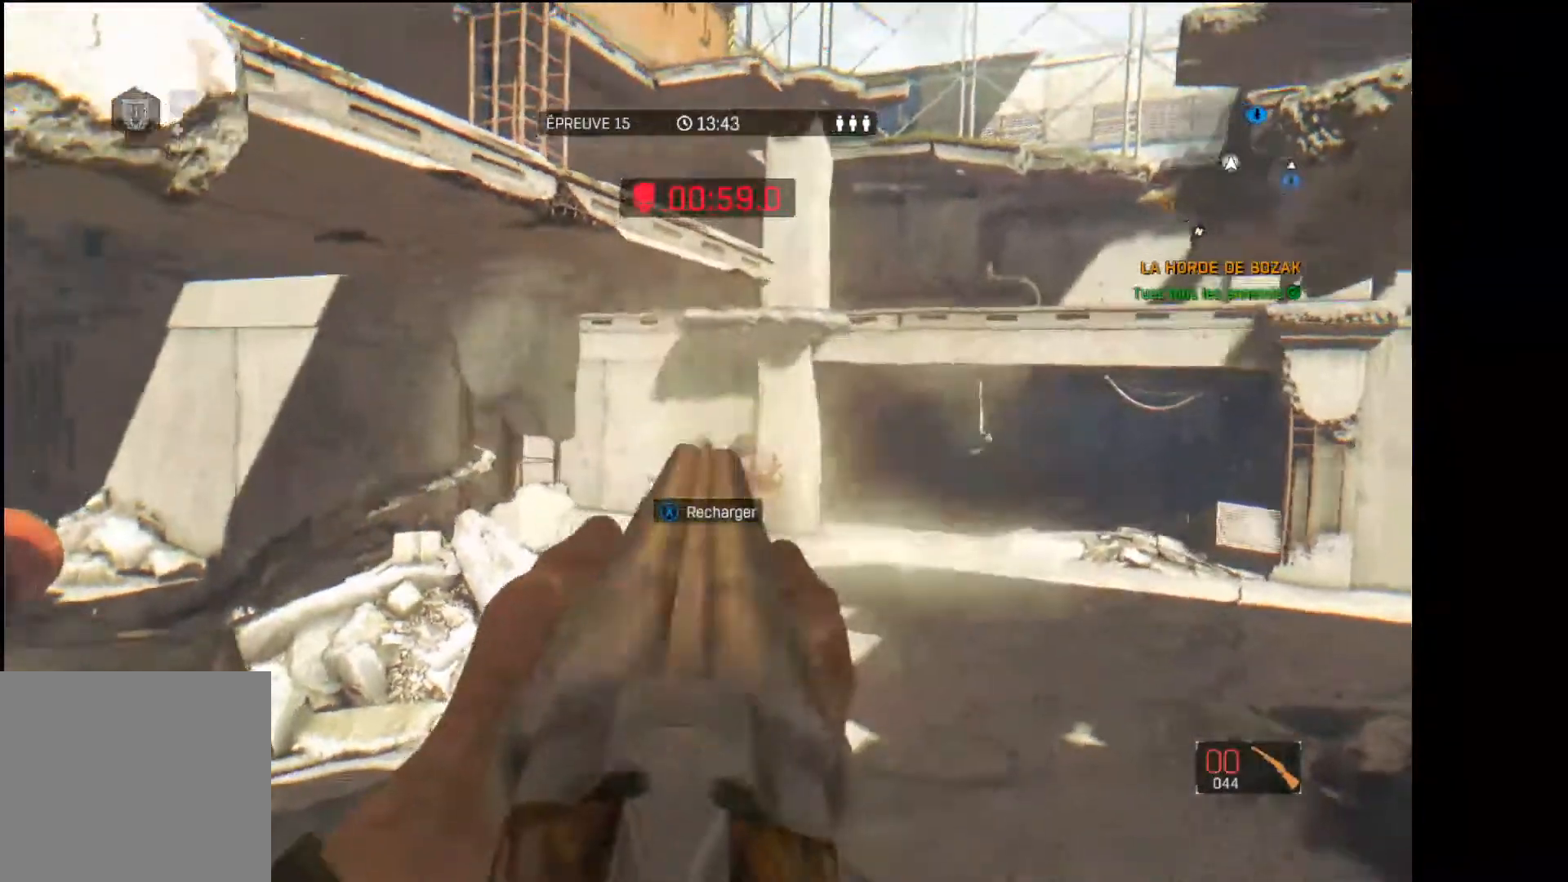
{"buttons": ["X", "L3"], "left_stick": "up", "right_stick": "center", "events": [[33, "R3", "up"], [83, "left_stick", "up-left"], [167, "L3", "down"], [217, "left_stick", "up"], [383, "right_stick", "center"], [433, "X", "down"]]}
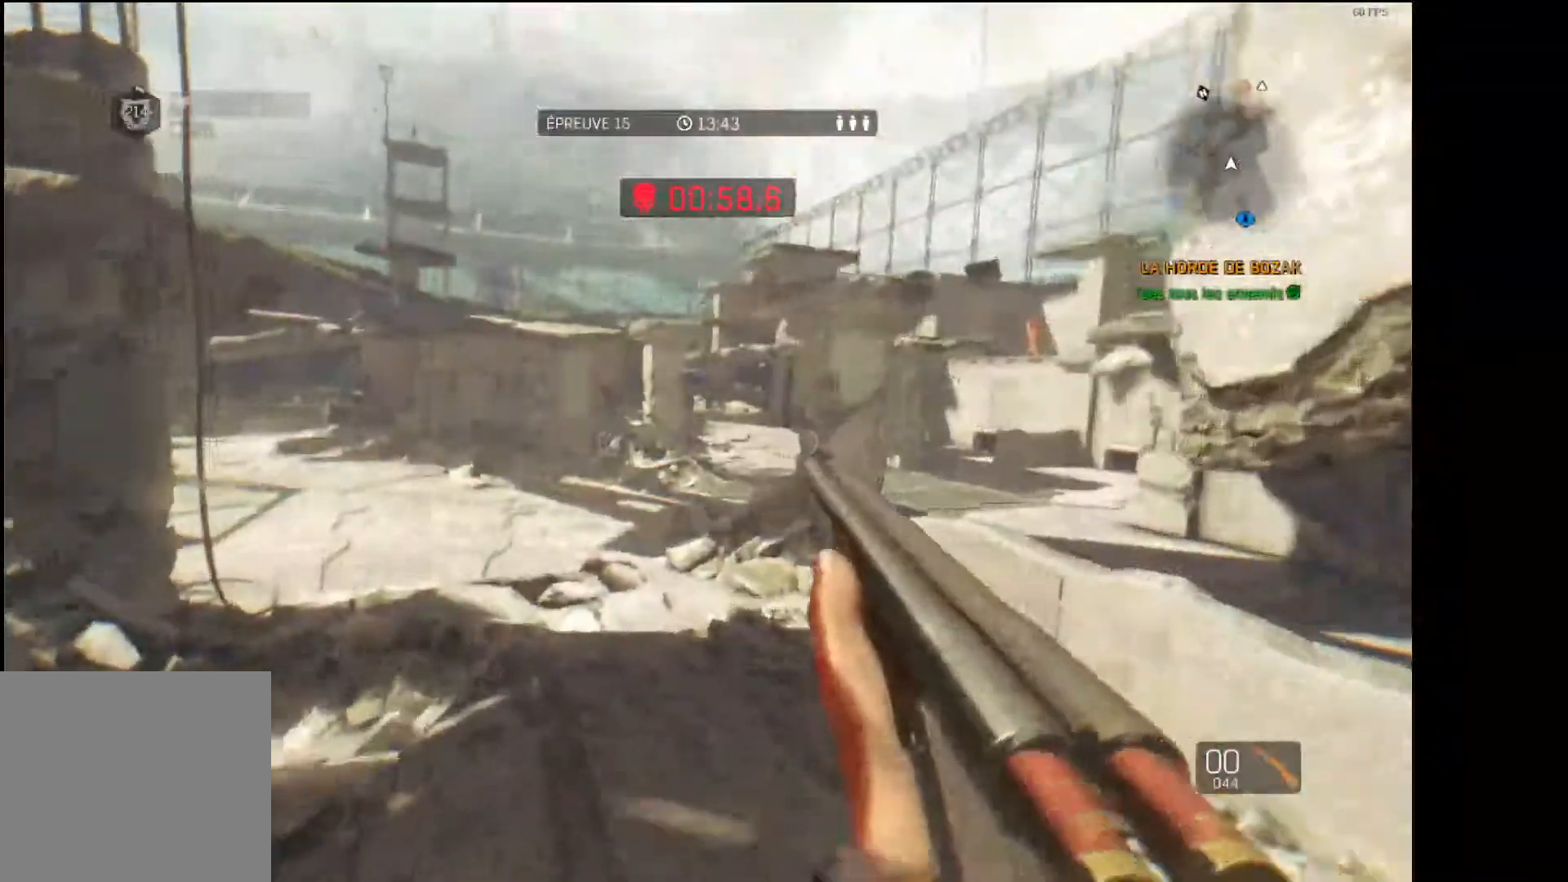
{"buttons": [], "left_stick": "up", "right_stick": "right", "events": [[17, "X", "up"], [67, "L3", "up"], [217, "right_stick", "down-right"], [317, "right_stick", "center"], [433, "right_stick", "right"]]}
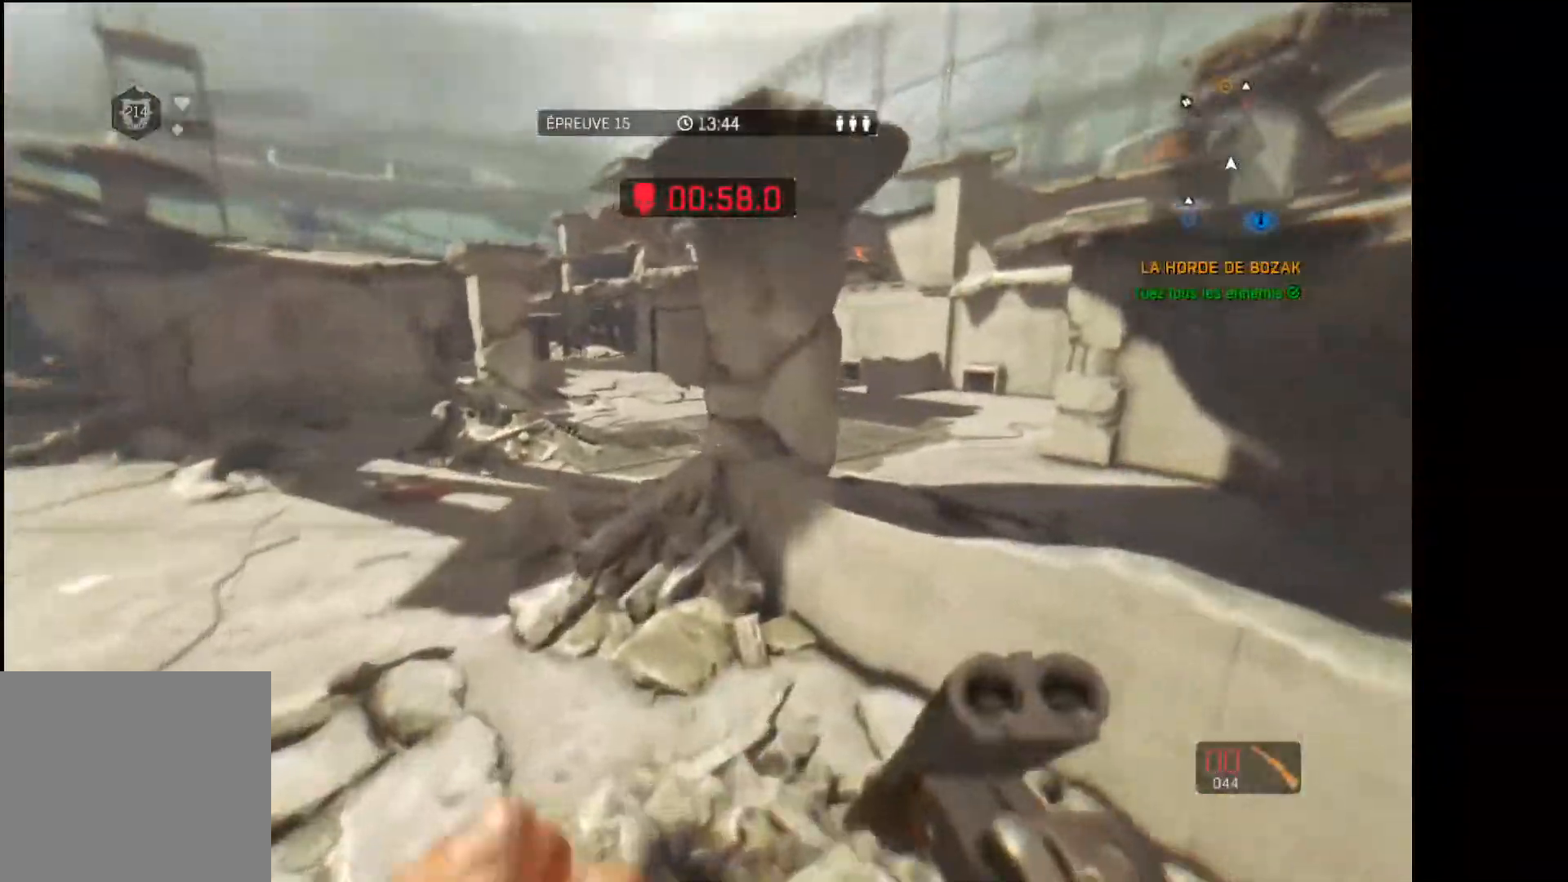
{"buttons": [], "left_stick": "up", "right_stick": "center", "events": [[17, "R1", "down"], [50, "right_stick", "center"], [167, "right_stick", "right"], [183, "R1", "up"], [267, "right_stick", "center"]]}
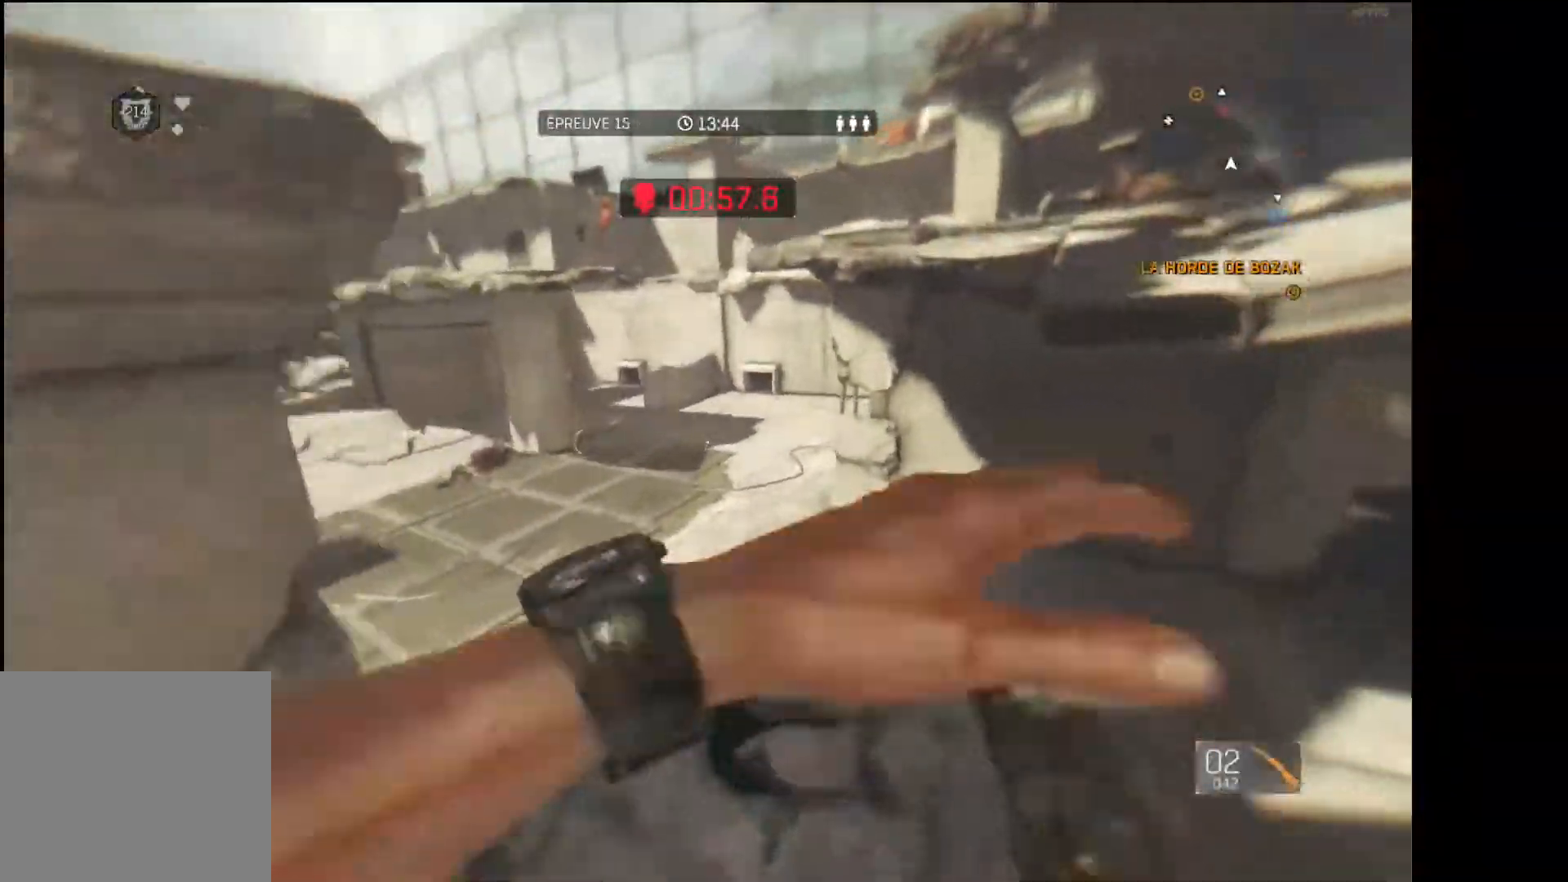
{"buttons": [], "left_stick": "up", "right_stick": "up-left", "events": [[100, "right_stick", "up-left"], [267, "right_stick", "center"], [400, "right_stick", "up-left"]]}
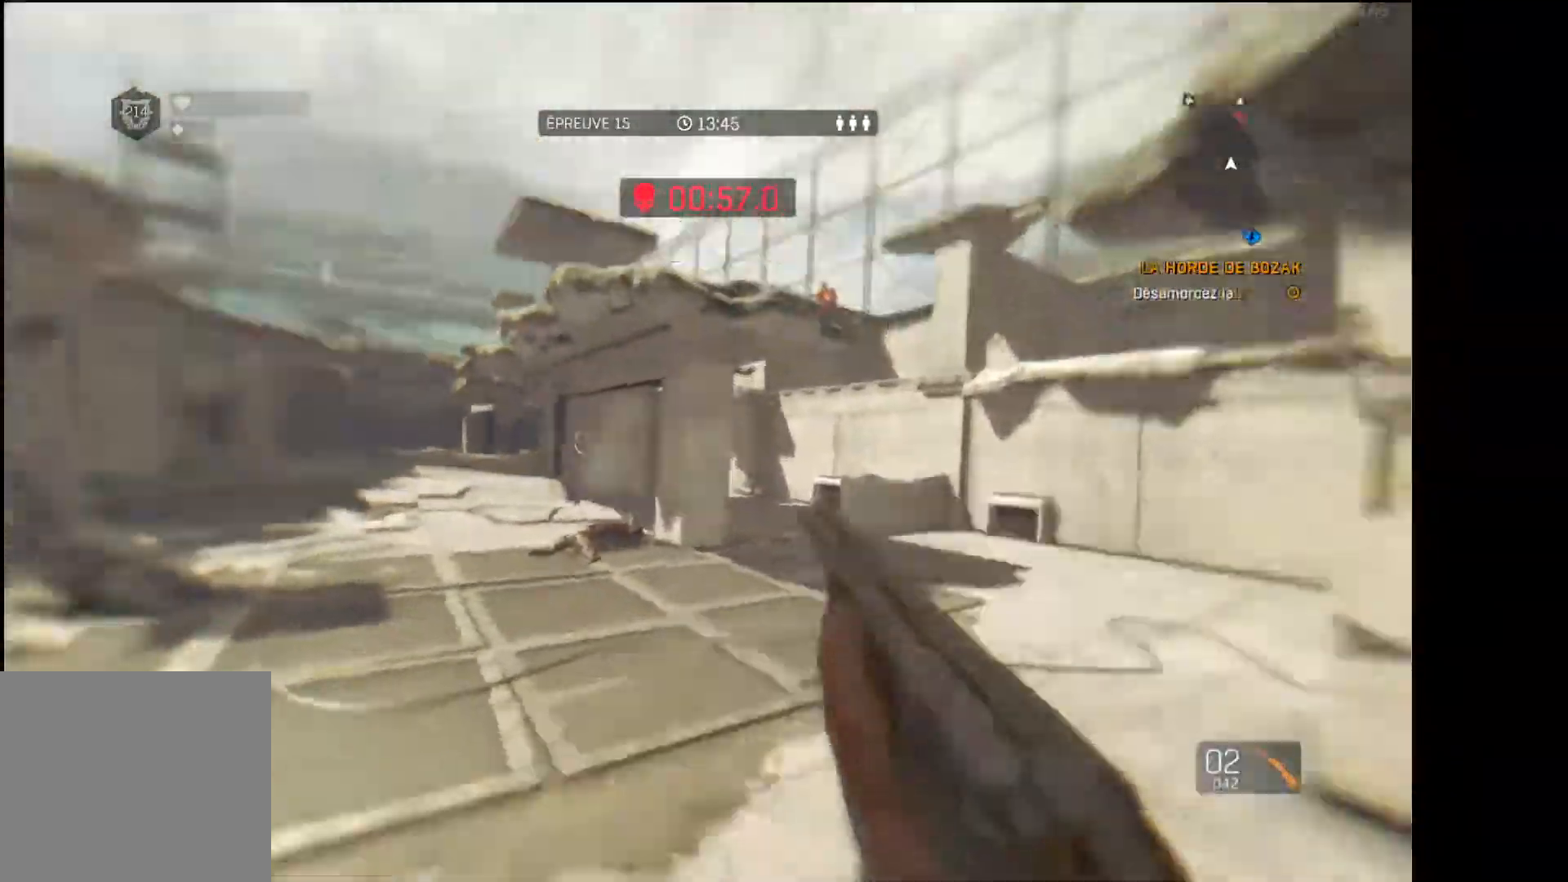
{"buttons": [], "left_stick": "up", "right_stick": "center", "events": [[17, "right_stick", "center"], [267, "right_stick", "up-right"], [383, "right_stick", "center"]]}
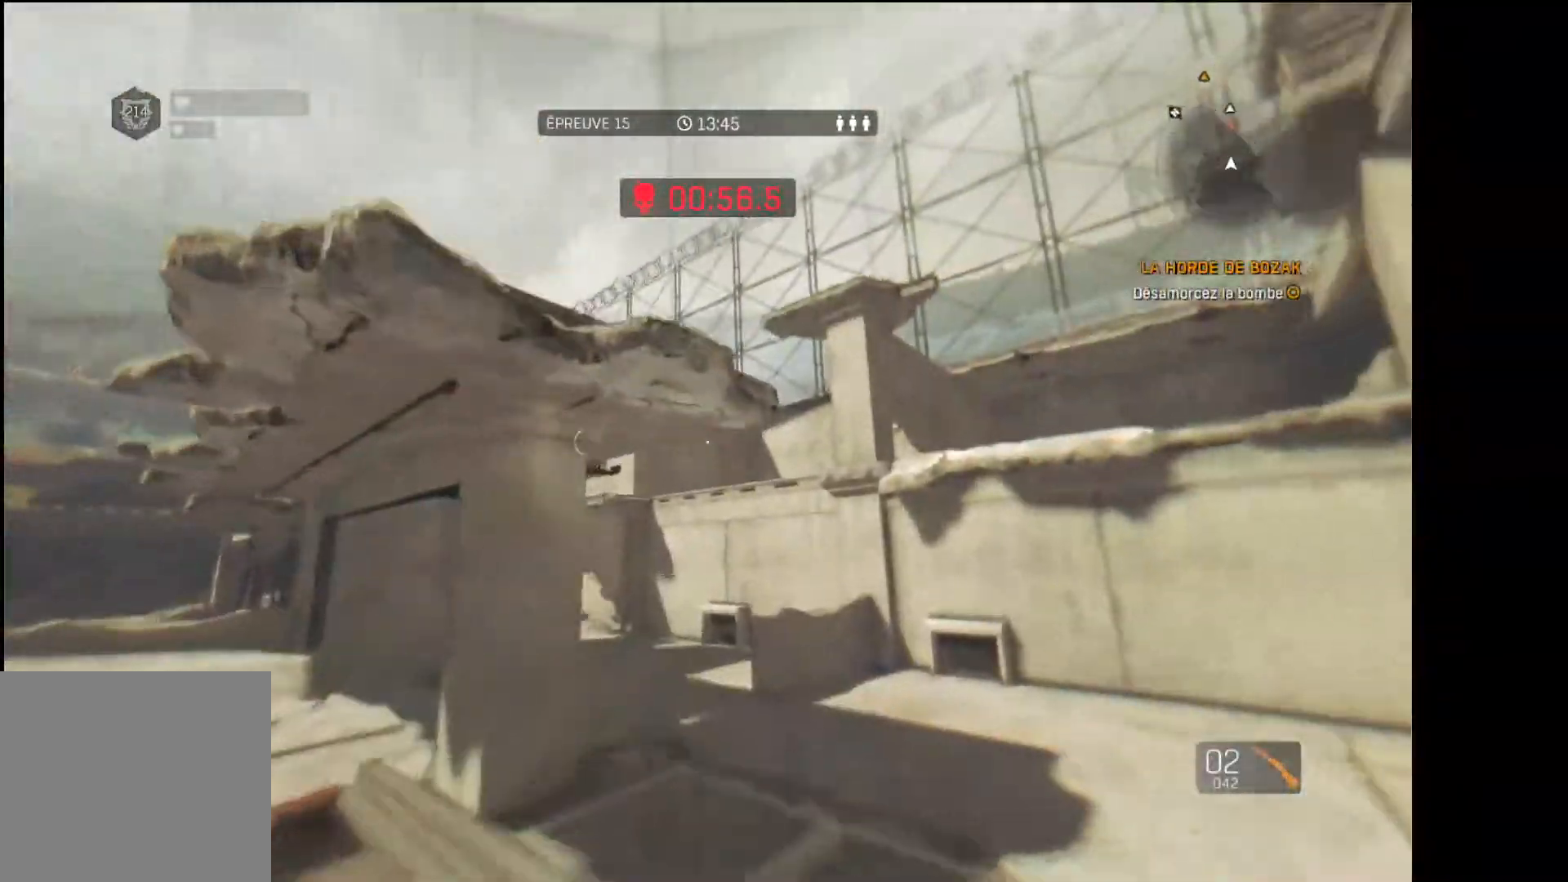
{"buttons": [], "left_stick": "up", "right_stick": "up", "events": [[433, "right_stick", "up"]]}
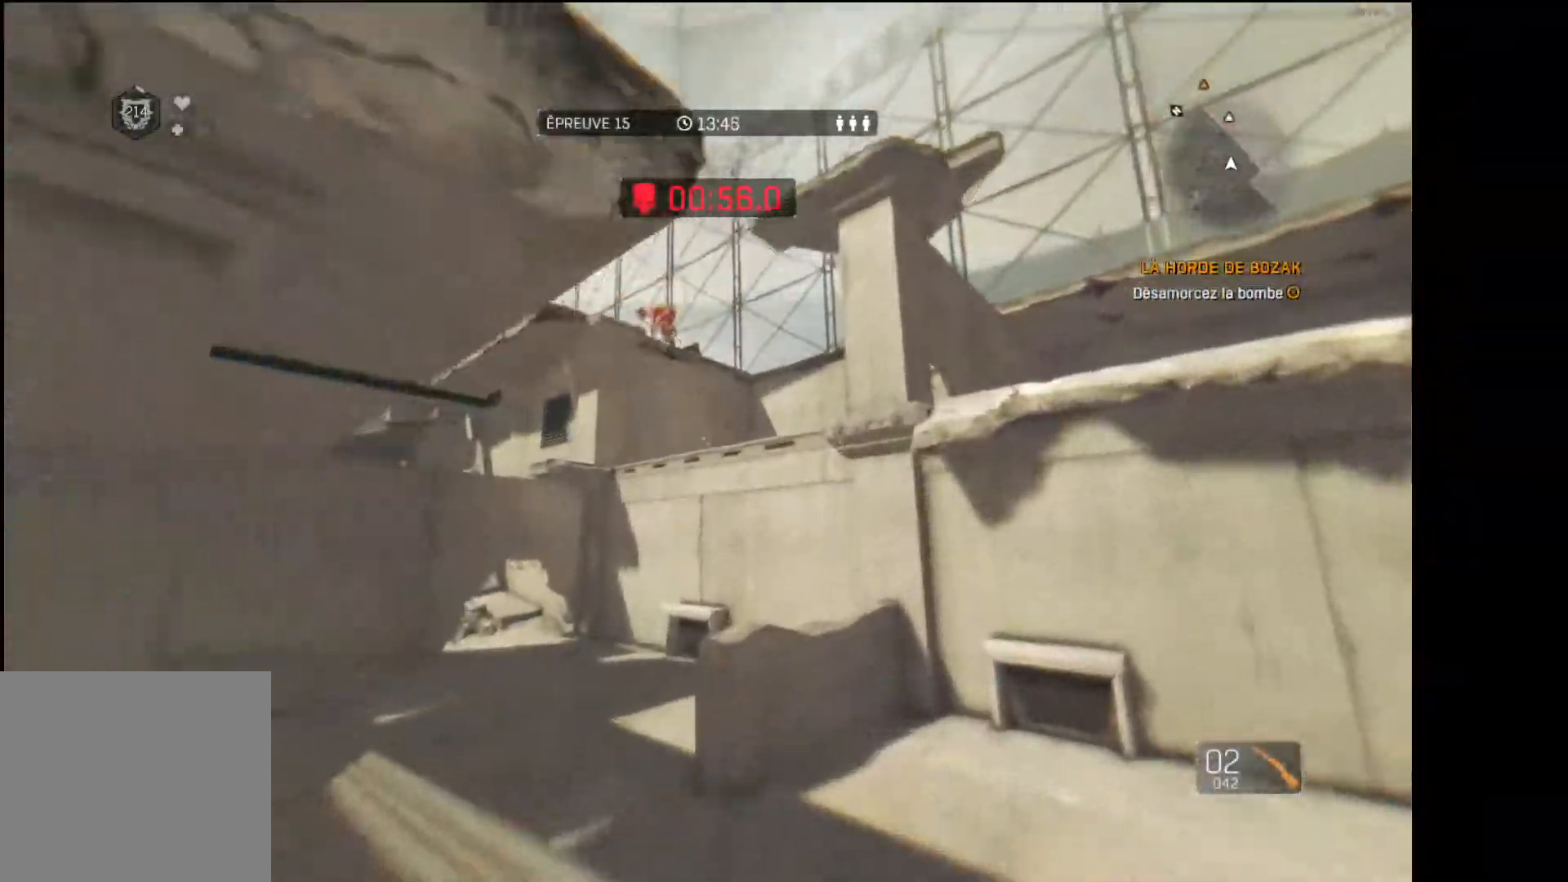
{"buttons": ["R2"], "left_stick": "up", "right_stick": "up-left", "events": [[50, "right_stick", "center"], [117, "right_stick", "up"], [217, "right_stick", "center"], [283, "R3", "down"], [300, "right_stick", "up"], [383, "R3", "up"], [383, "right_stick", "up-left"], [483, "R2", "down"]]}
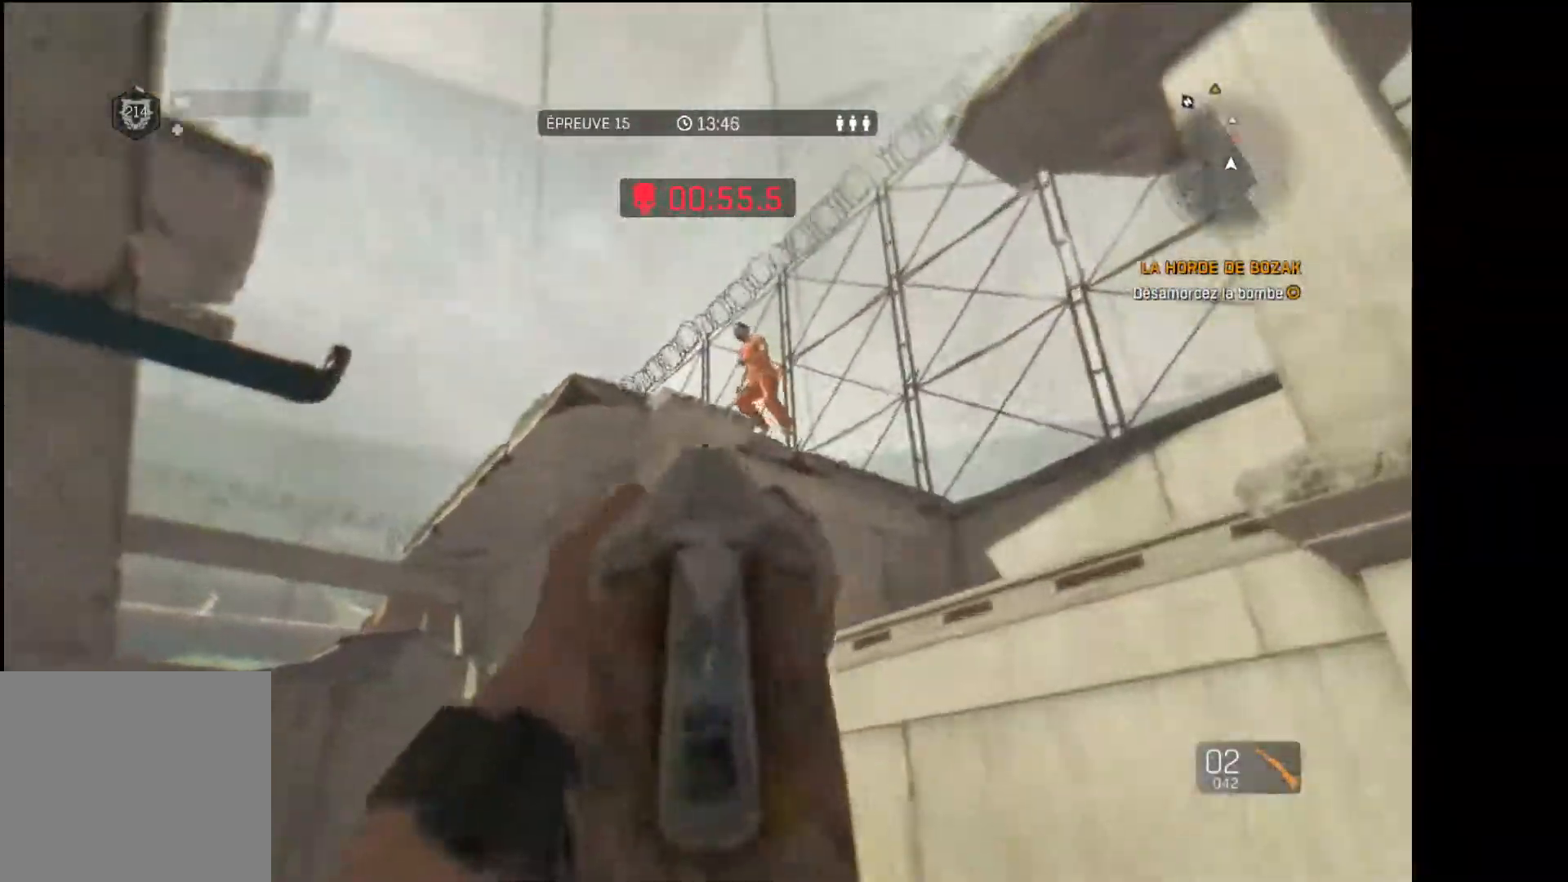
{"buttons": ["R2"], "left_stick": "up", "right_stick": "up-left", "events": [[67, "right_stick", "center"], [133, "R2", "up"], [200, "right_stick", "up-right"], [333, "right_stick", "up-left"], [383, "R2", "down"]]}
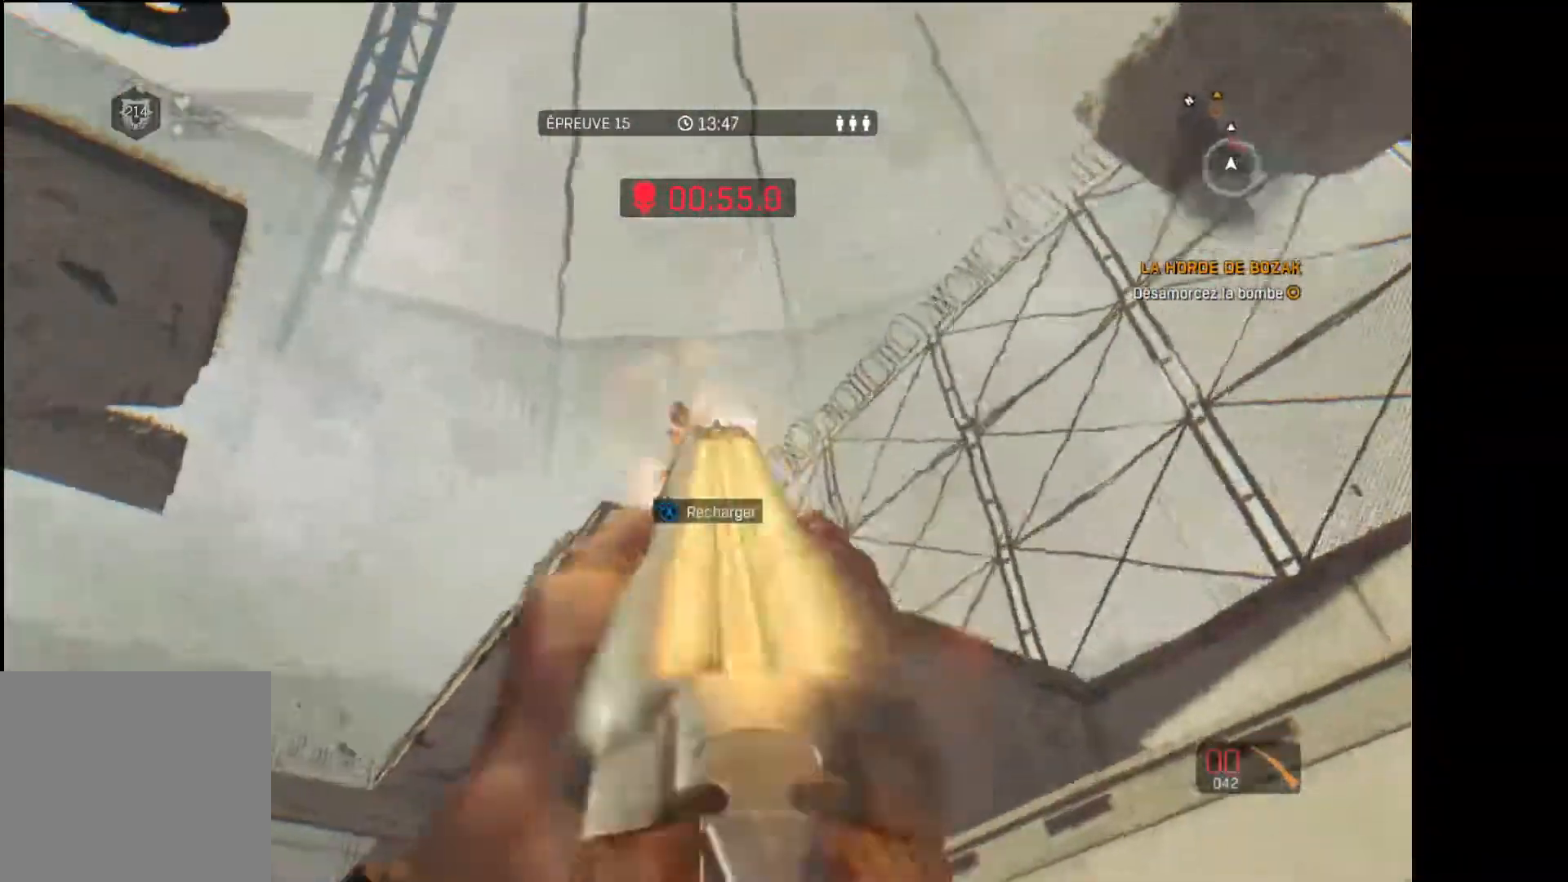
{"buttons": ["L3"], "left_stick": "up", "right_stick": "down-right", "events": [[17, "R2", "up"], [67, "right_stick", "center"], [217, "R3", "down"], [283, "right_stick", "down-left"], [333, "R3", "up"], [367, "right_stick", "down-right"], [433, "L3", "down"]]}
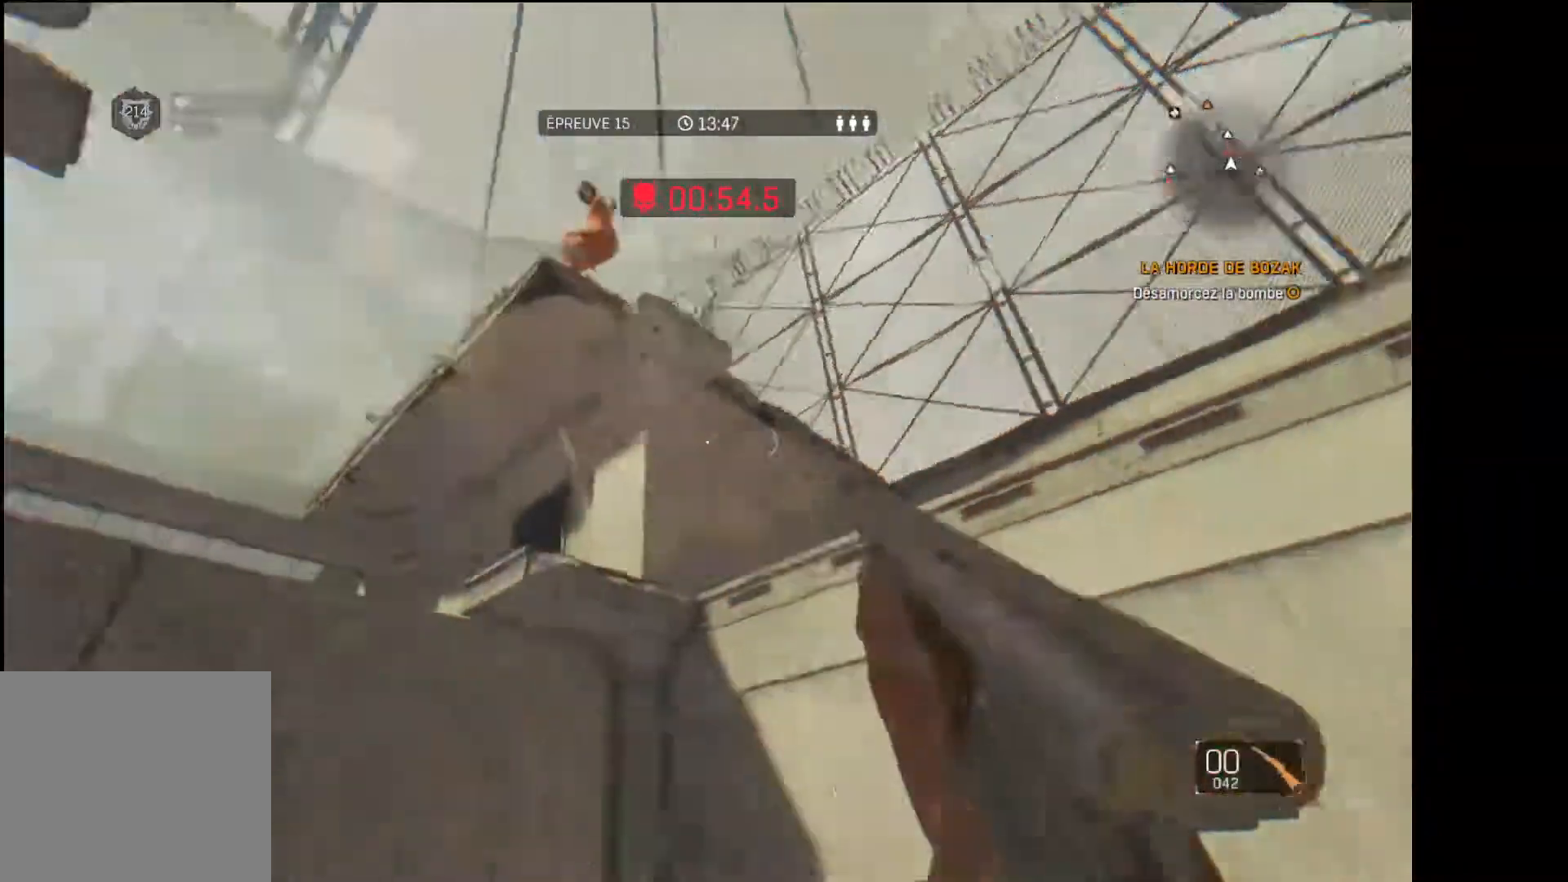
{"buttons": ["R1"], "left_stick": "up", "right_stick": "left", "events": [[17, "right_stick", "center"], [50, "R1", "down"], [133, "L3", "up"], [183, "right_stick", "up-right"], [300, "right_stick", "center"], [500, "right_stick", "left"]]}
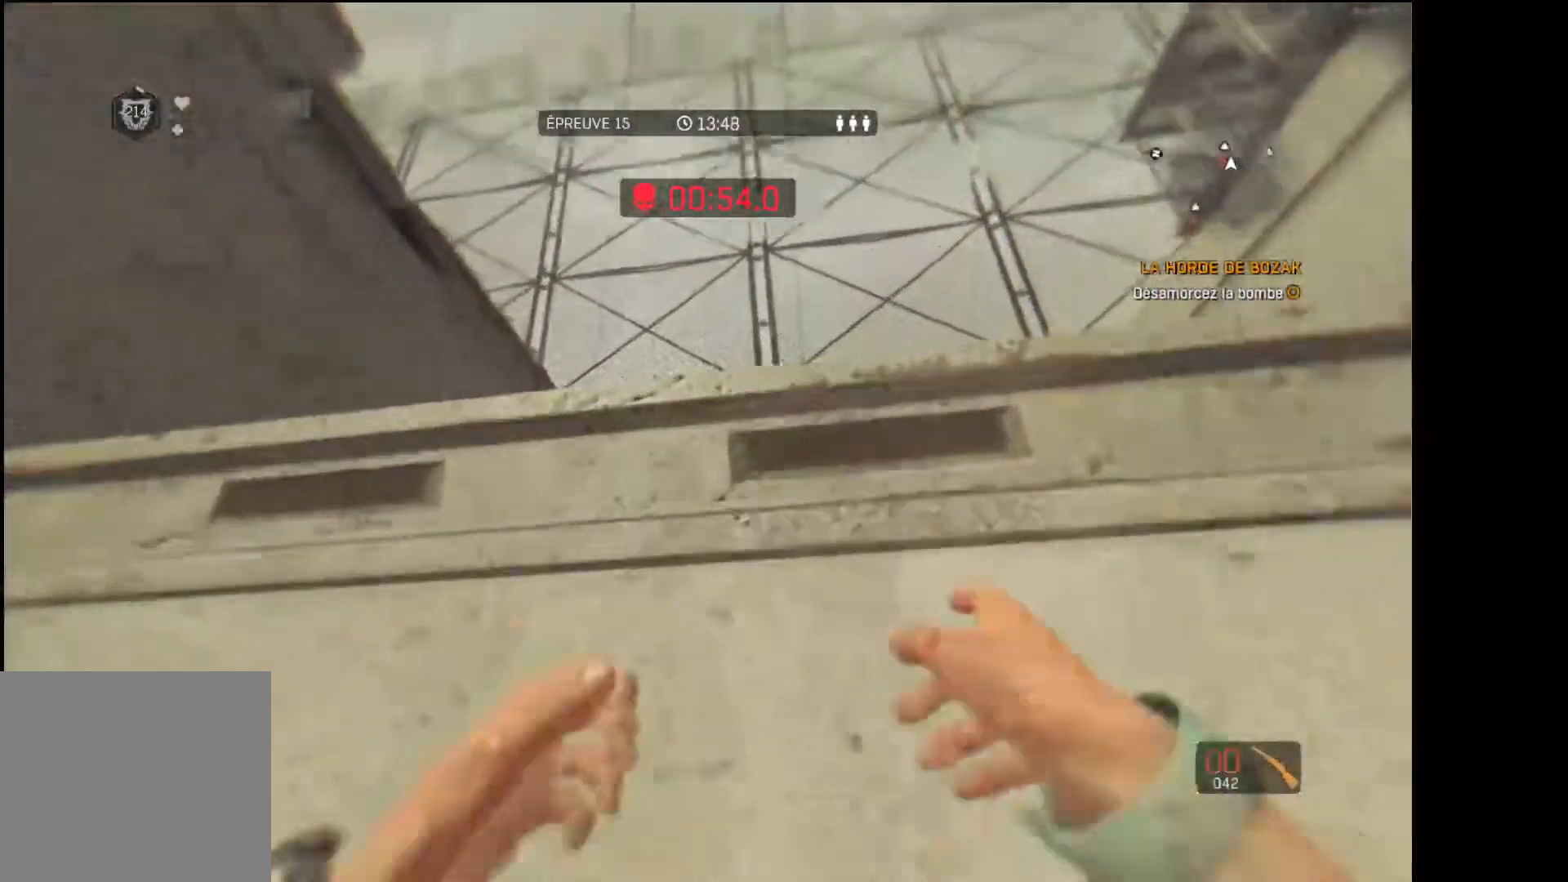
{"buttons": [], "left_stick": "up", "right_stick": "up", "events": [[83, "right_stick", "center"], [267, "R1", "up"], [433, "right_stick", "up"]]}
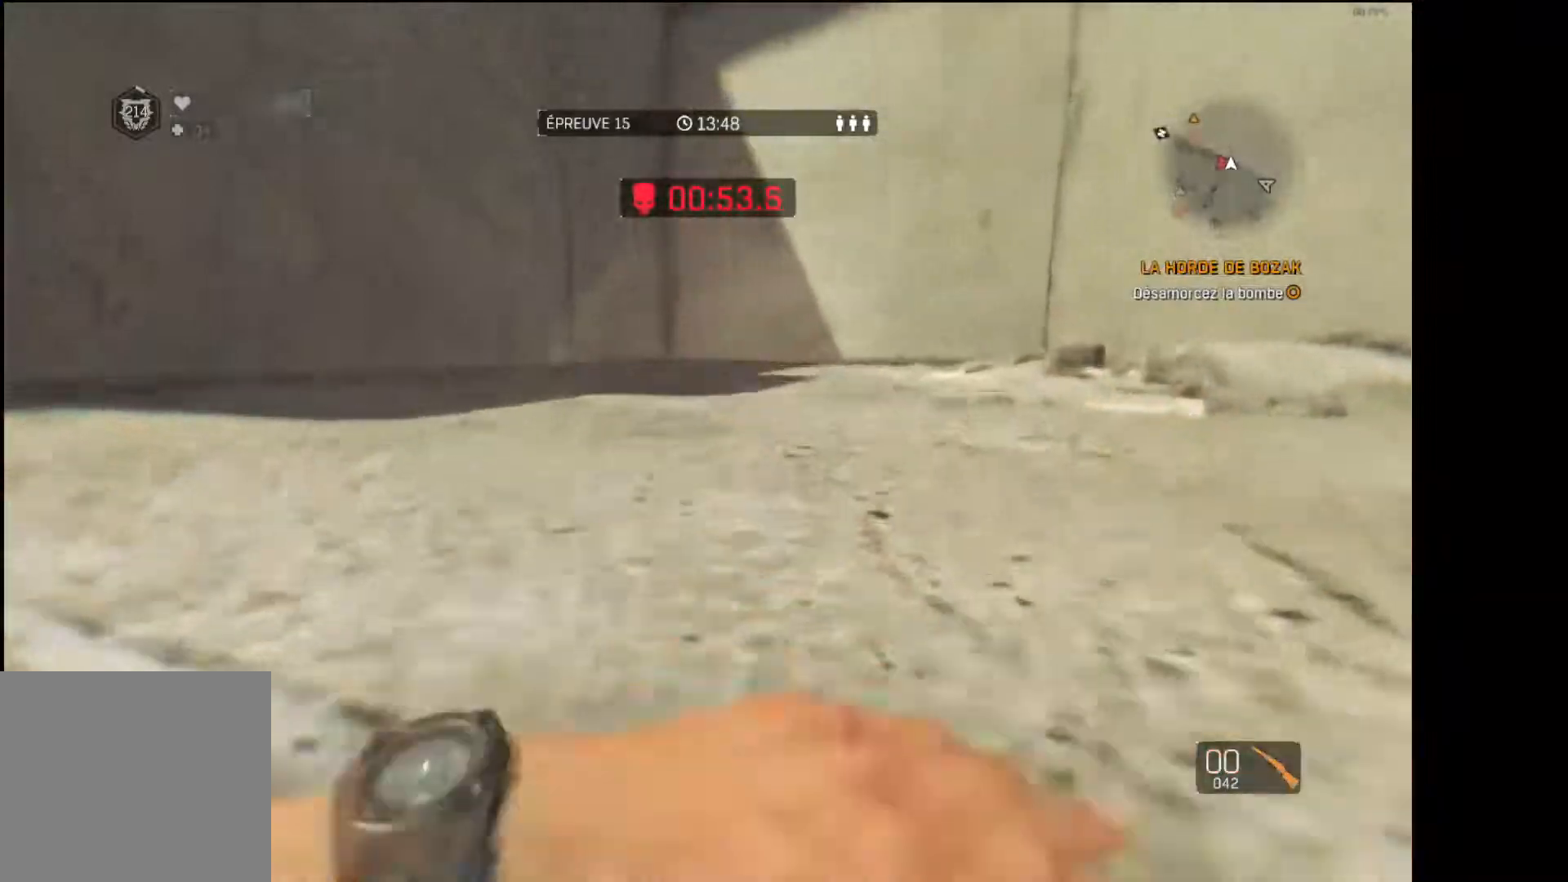
{"buttons": ["R1"], "left_stick": "up", "right_stick": "up-left", "events": [[83, "right_stick", "center"], [217, "right_stick", "up-left"], [267, "R1", "down"], [367, "right_stick", "center"], [467, "right_stick", "up-left"]]}
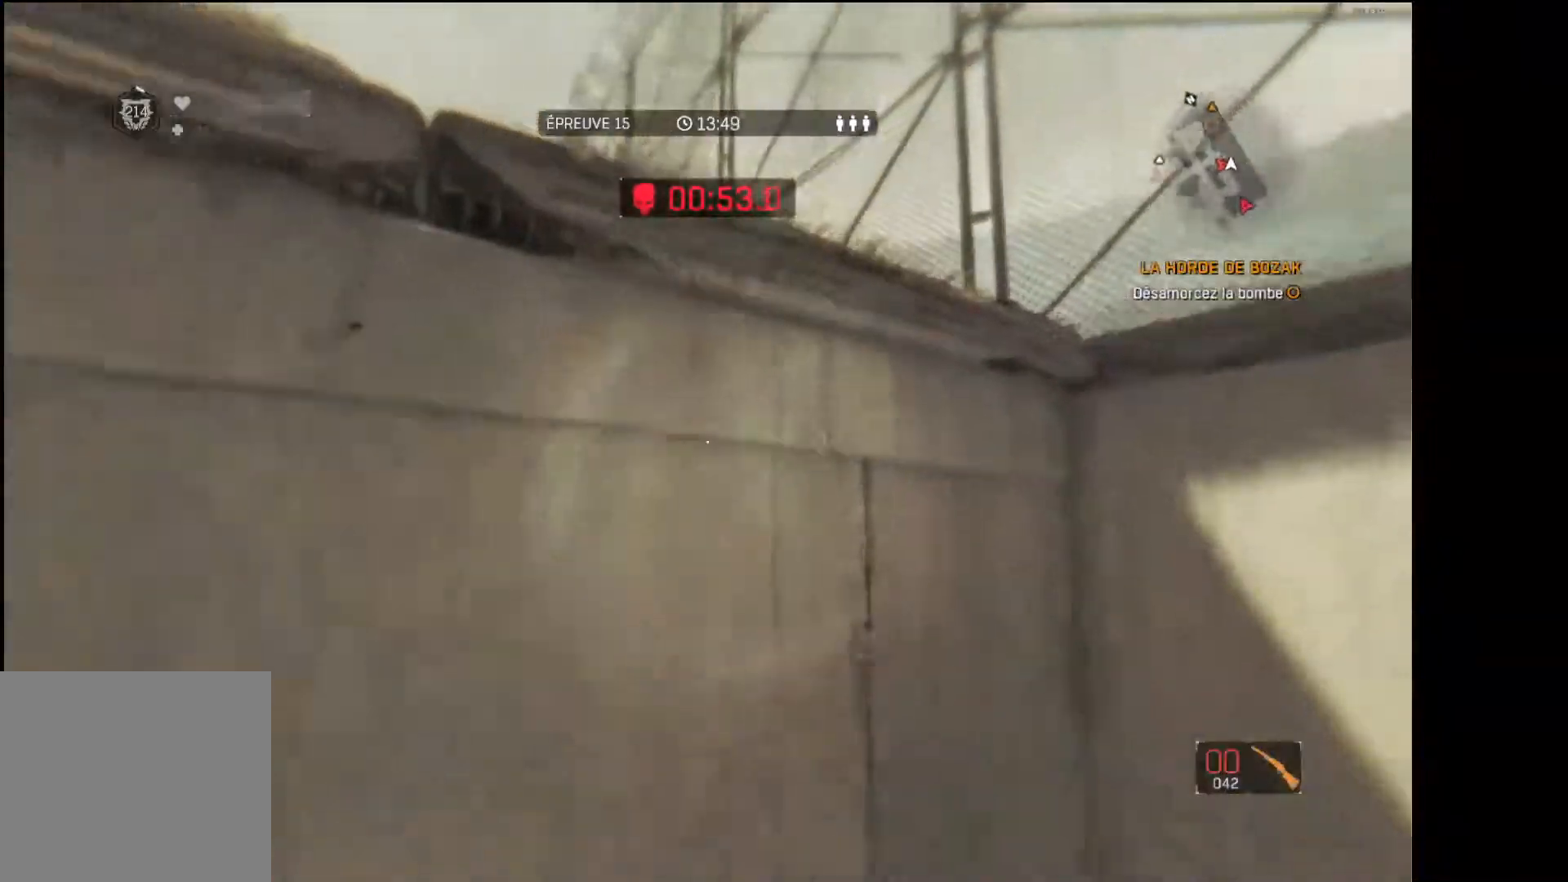
{"buttons": [], "left_stick": "up", "right_stick": "center", "events": [[83, "right_stick", "center"], [483, "R1", "up"]]}
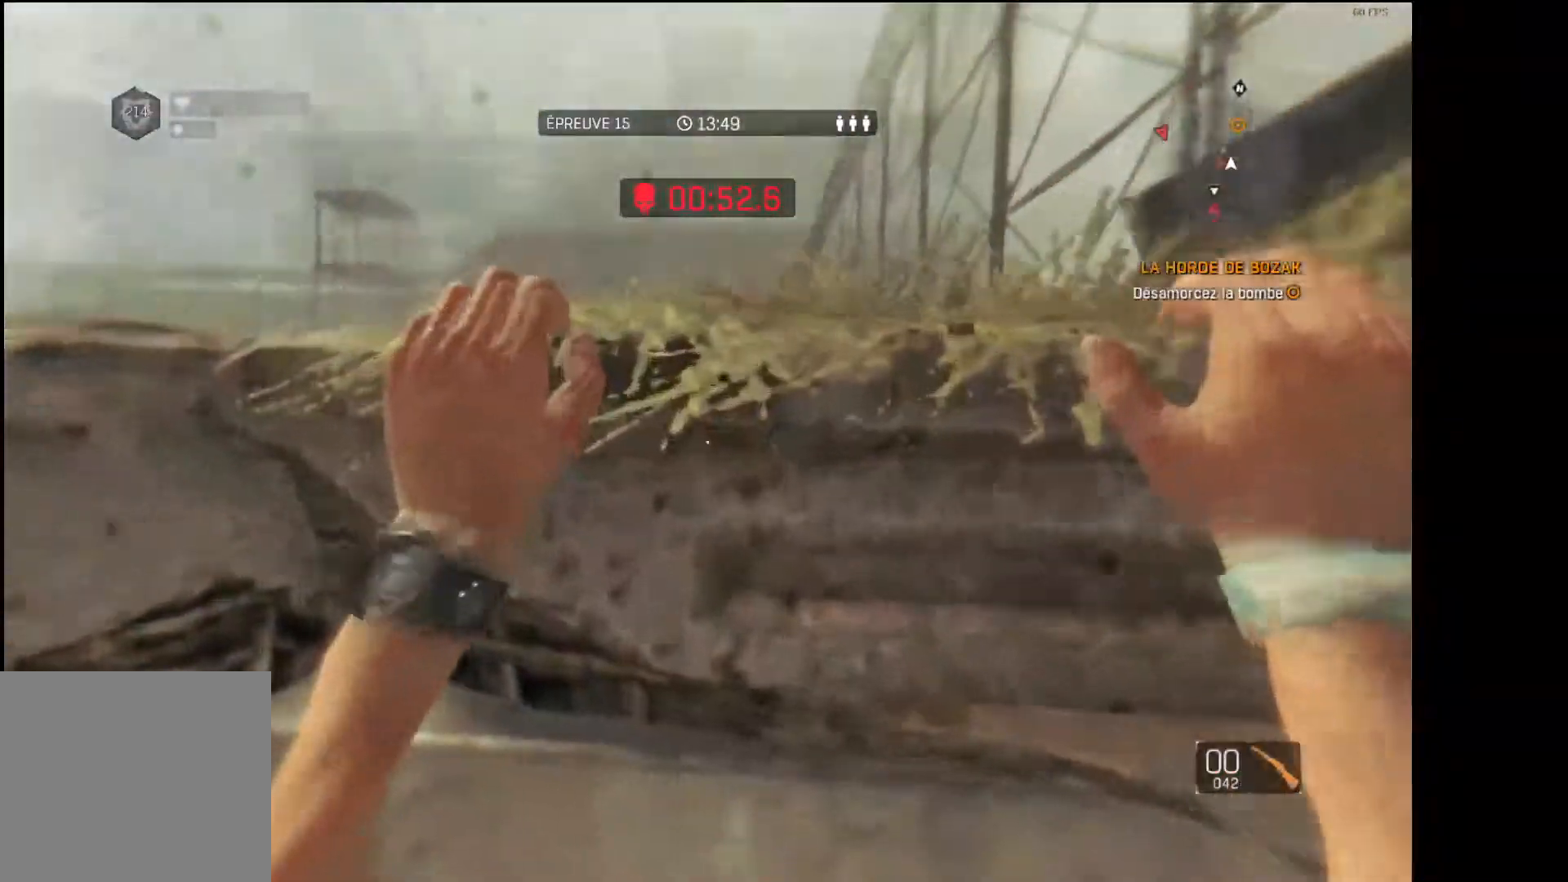
{"buttons": [], "left_stick": "right", "right_stick": "down-left", "events": [[150, "left_stick", "center"], [250, "right_stick", "down-left"], [300, "left_stick", "right"]]}
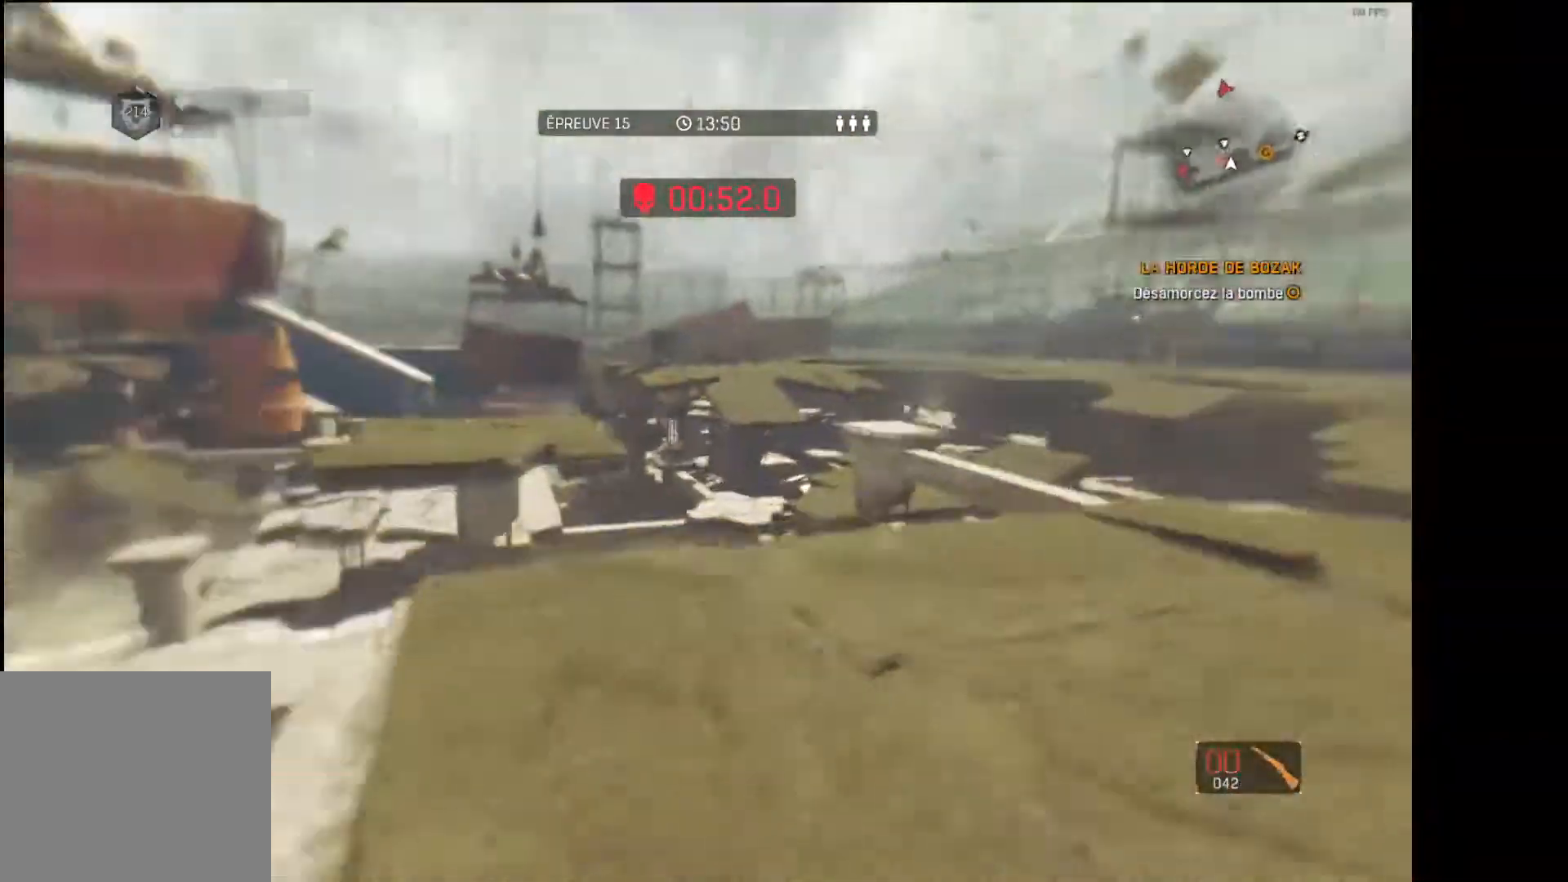
{"buttons": [], "left_stick": "up-right", "right_stick": "right", "events": [[33, "right_stick", "center"], [83, "X", "down"], [167, "X", "up"], [217, "left_stick", "up-right"], [233, "X", "down"], [283, "X", "up"], [400, "right_stick", "right"]]}
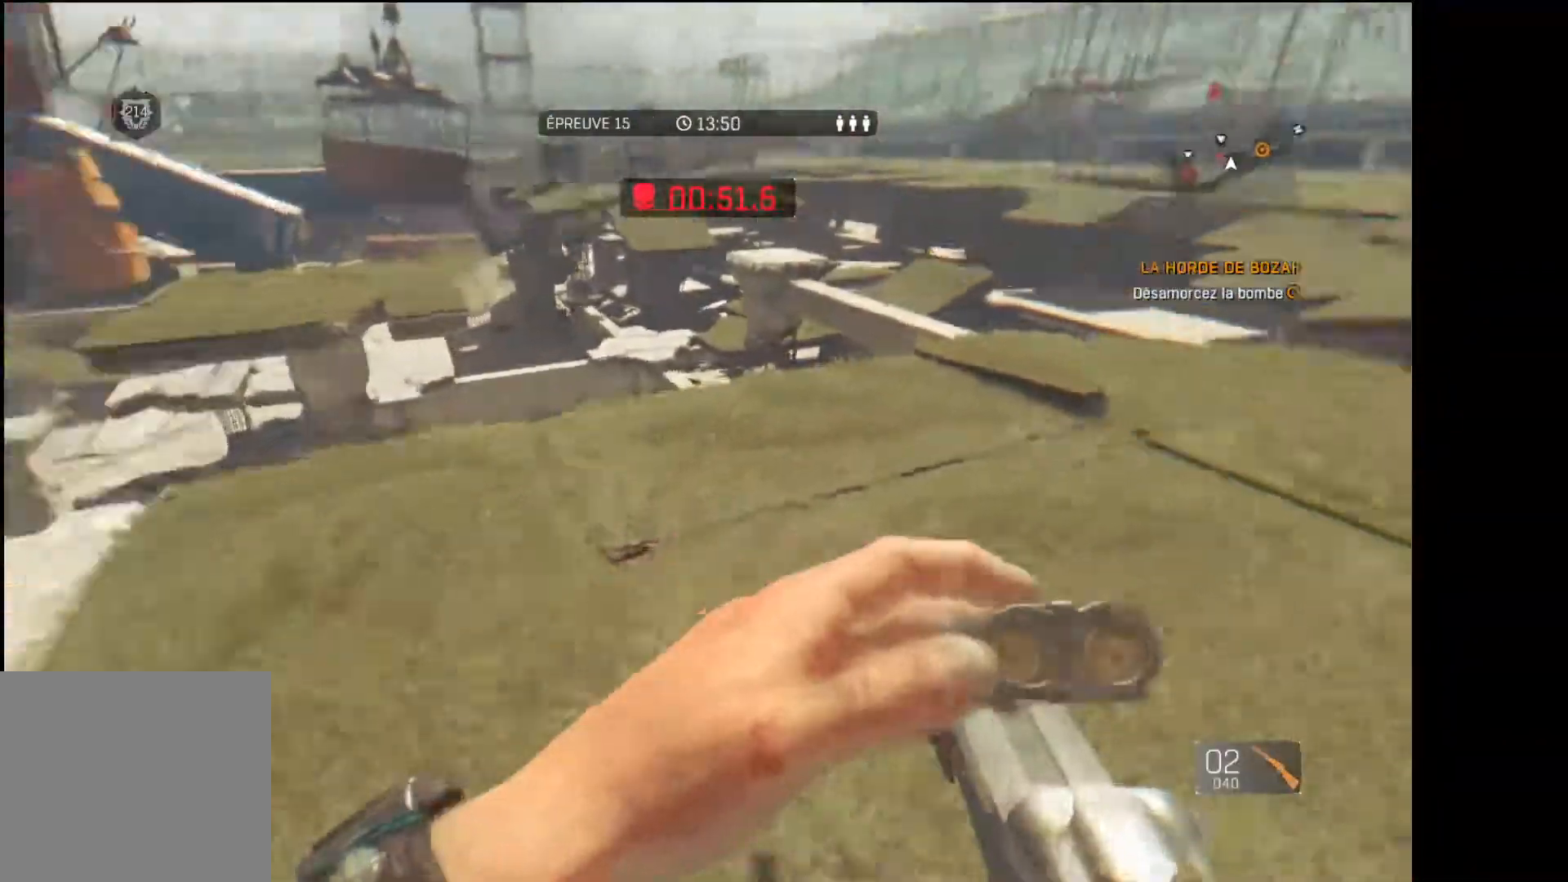
{"buttons": [], "left_stick": "up", "right_stick": "center", "events": [[17, "L3", "down"], [17, "left_stick", "up"], [100, "right_stick", "center"], [350, "L3", "up"]]}
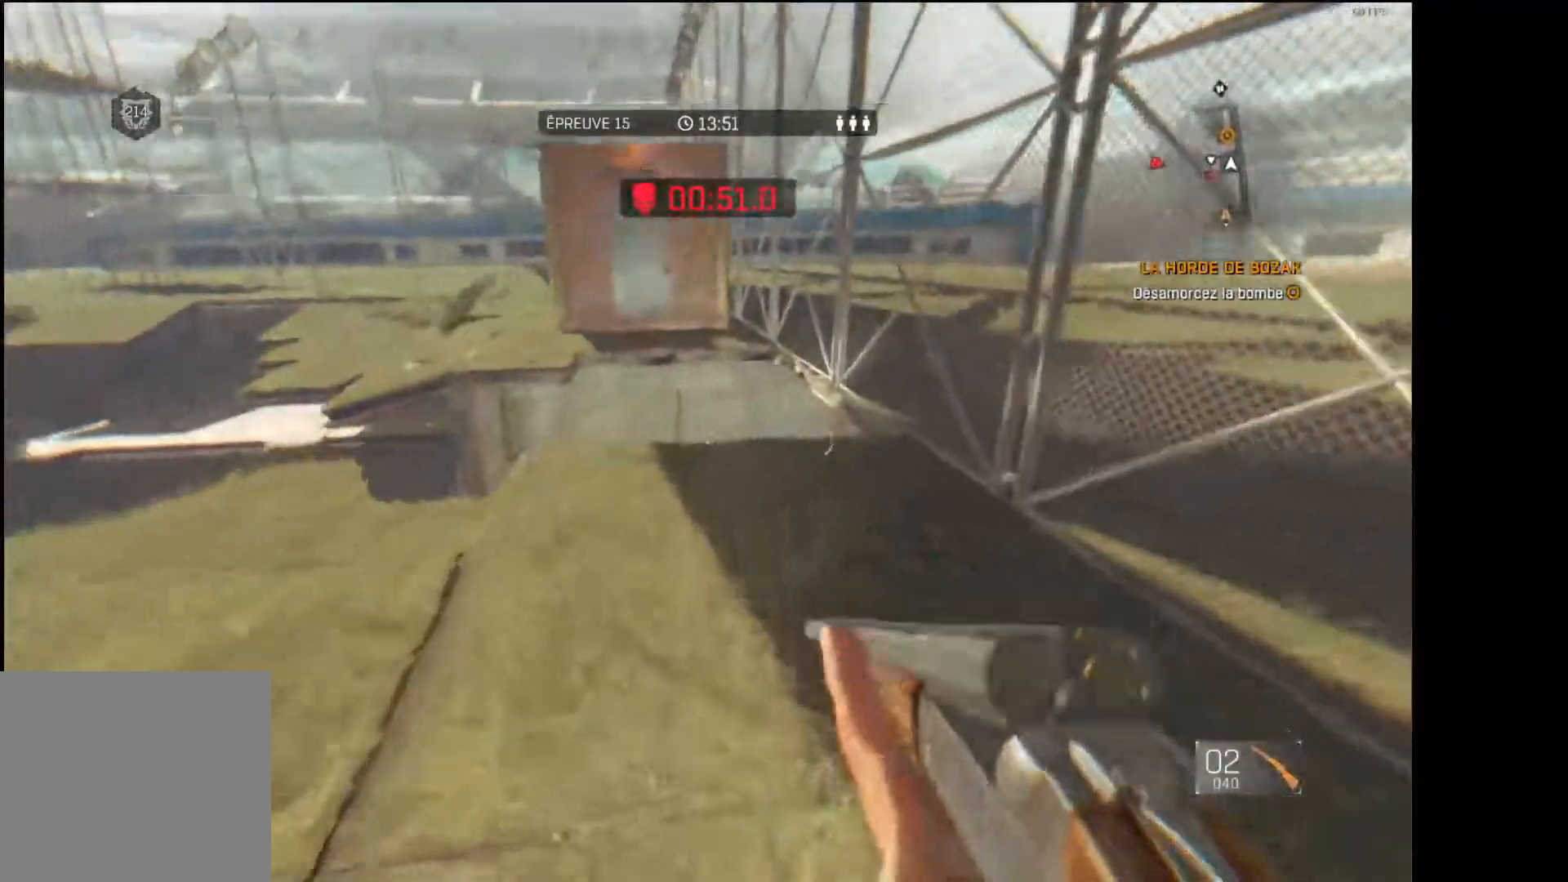
{"buttons": [], "left_stick": "up", "right_stick": "center", "events": []}
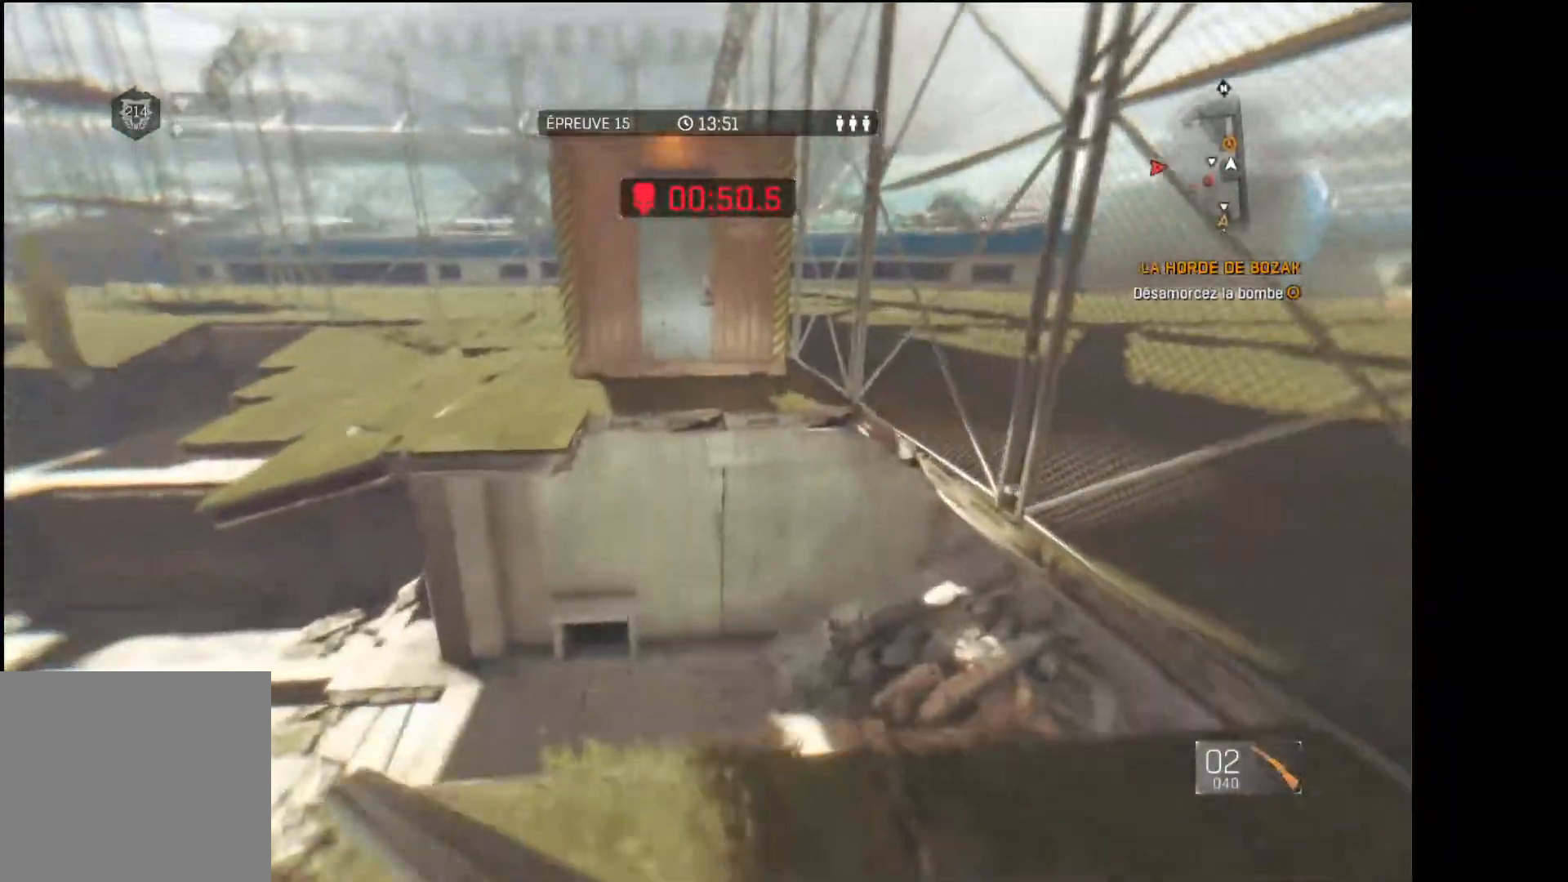
{"buttons": ["R1"], "left_stick": "up", "right_stick": "center", "events": [[200, "R1", "down"]]}
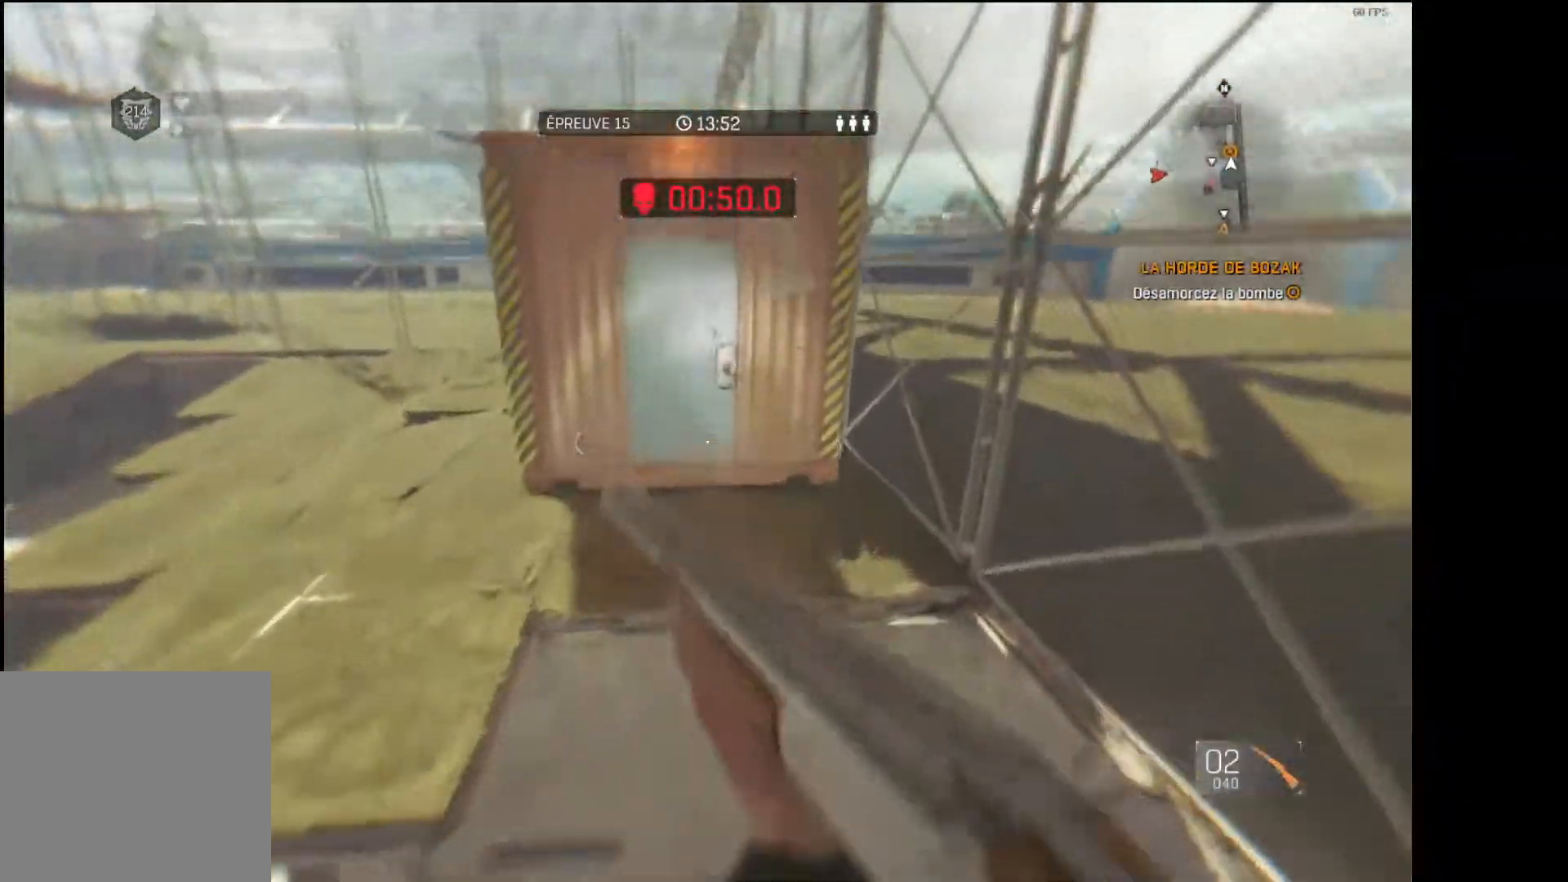
{"buttons": [], "left_stick": "up", "right_stick": "center", "events": [[17, "R1", "up"], [283, "right_stick", "up"], [417, "right_stick", "center"]]}
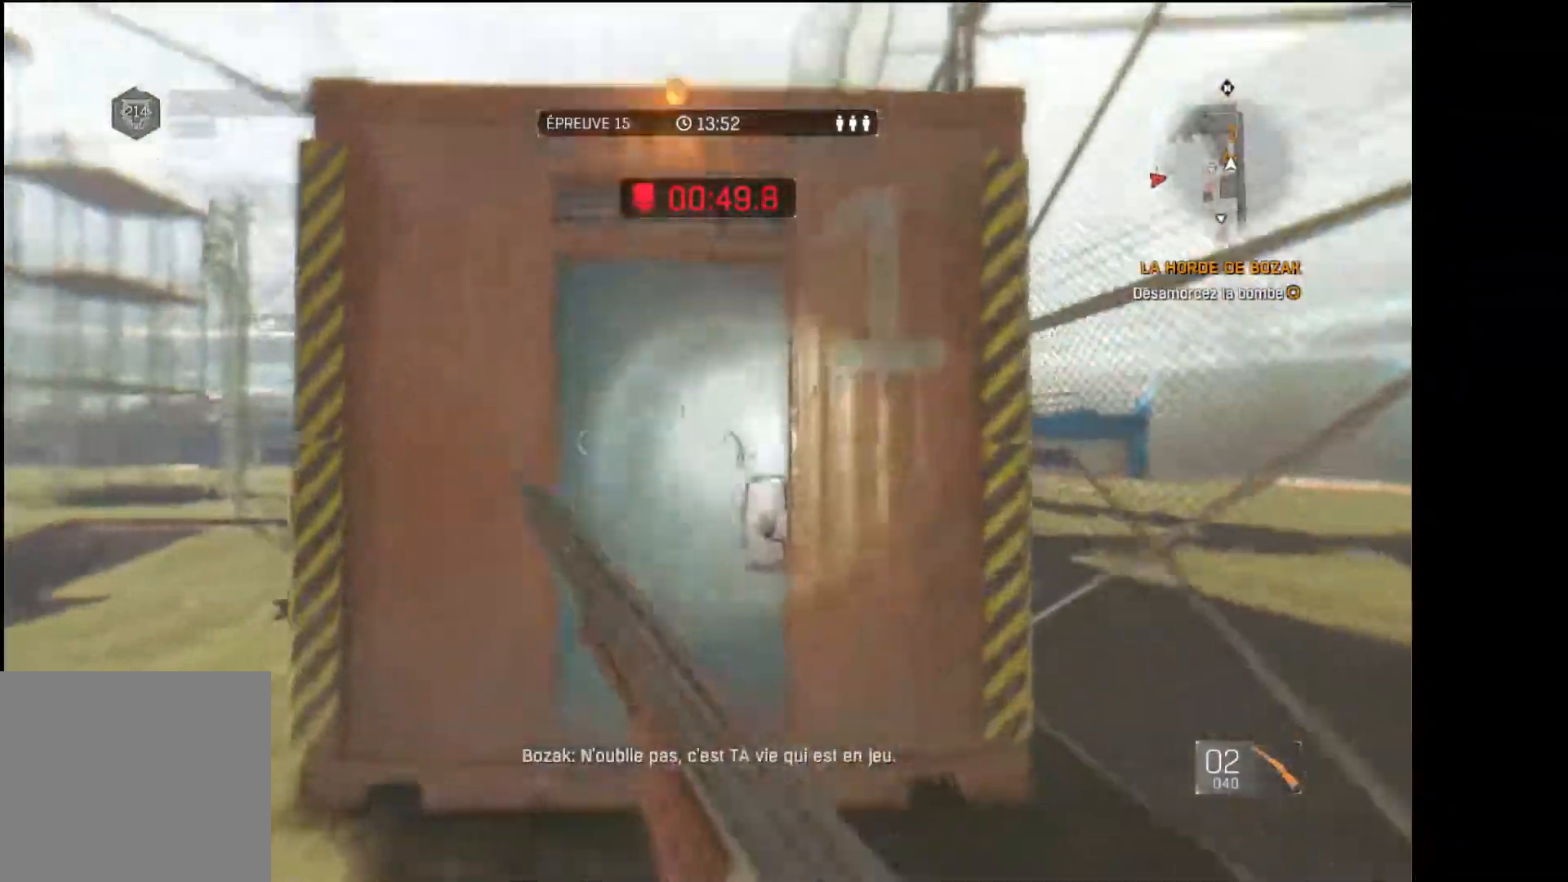
{"buttons": [], "left_stick": "center", "right_stick": "center", "events": [[33, "X", "down"], [67, "left_stick", "up-left"], [83, "X", "up"], [167, "X", "down"], [167, "left_stick", "center"], [233, "X", "up"], [317, "X", "down"], [400, "X", "up"]]}
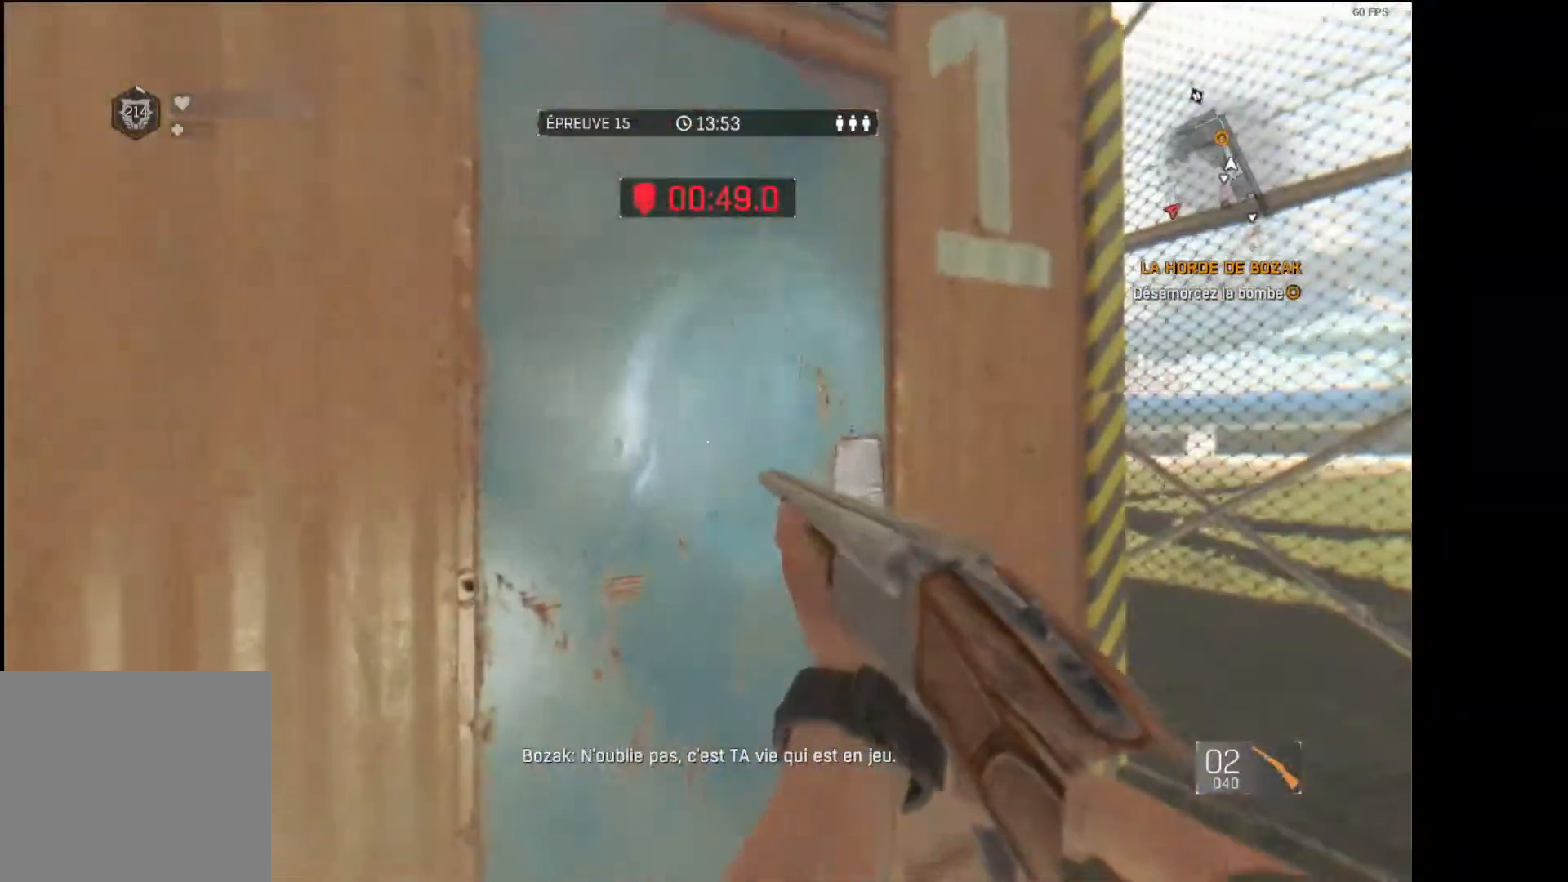
{"buttons": [], "left_stick": "center", "right_stick": "center", "events": []}
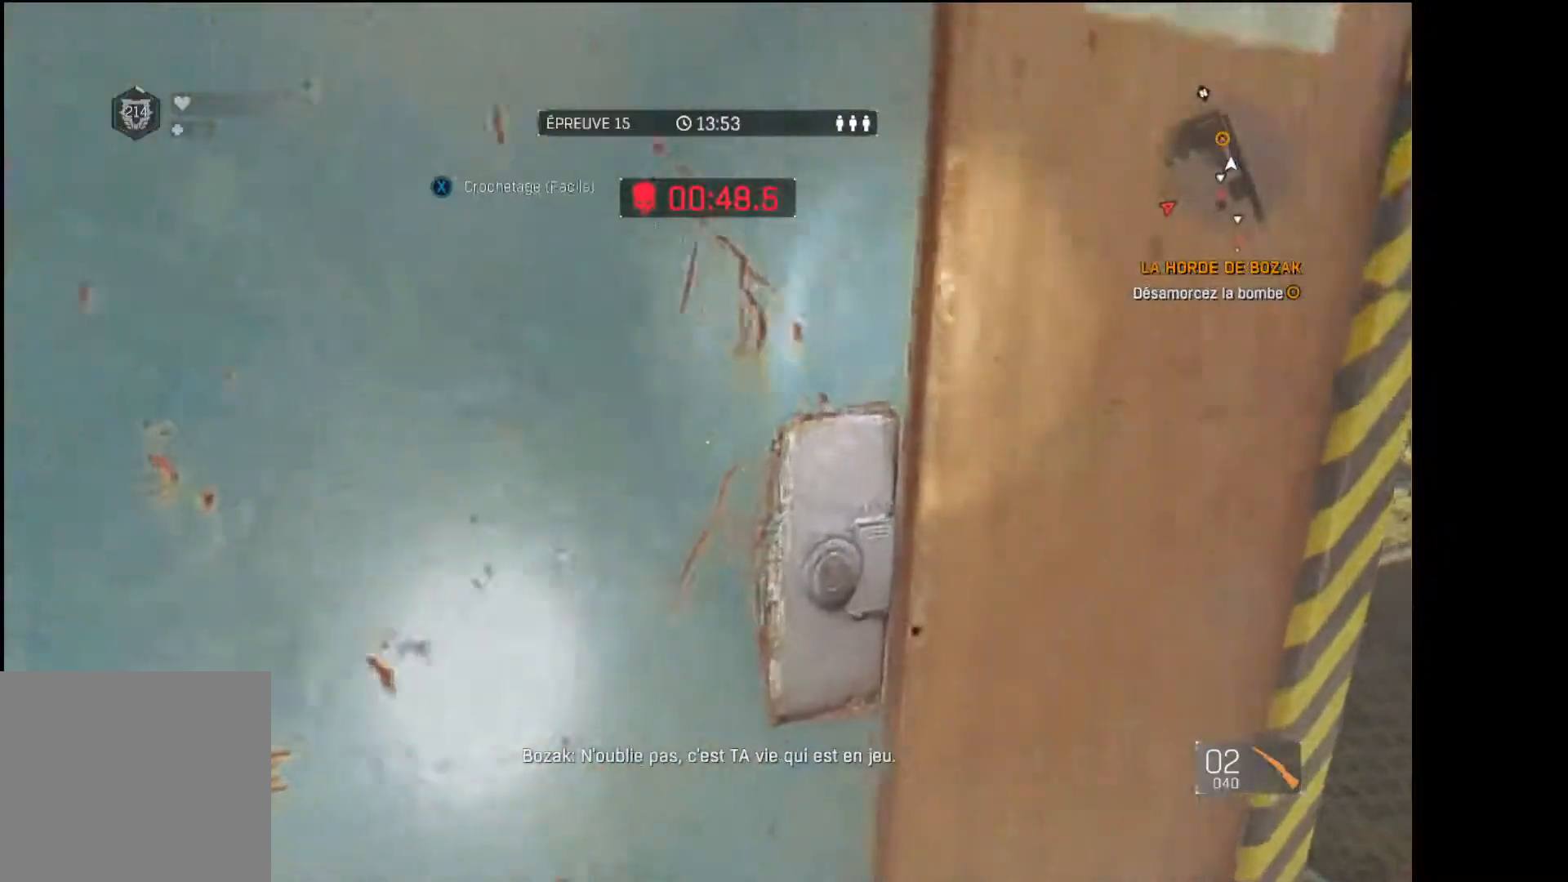
{"buttons": [], "left_stick": "center", "right_stick": "center", "events": []}